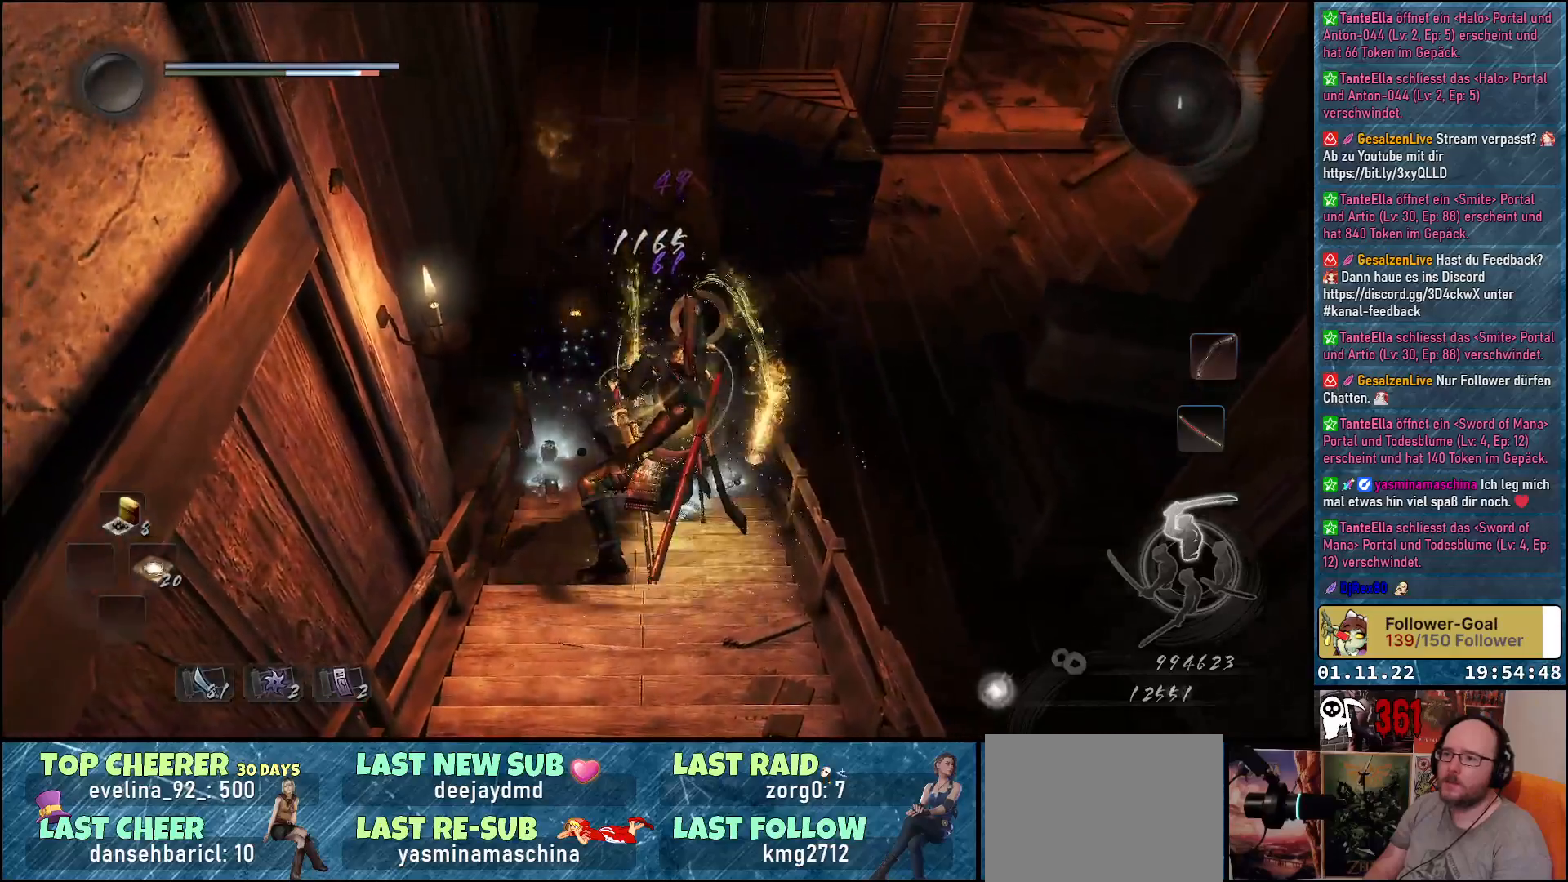
Gameplay with a controller (Xbox layout); each line is a JSON object with the inputs held at the frame after it. "events" lists button and stick changes between this image and that frame as [ms after this image, input, new state], when the widget could be followed in between.
{"buttons": [], "left_stick": "center", "right_stick": "center", "events": [[250, "R1", "down"], [367, "R1", "up"]]}
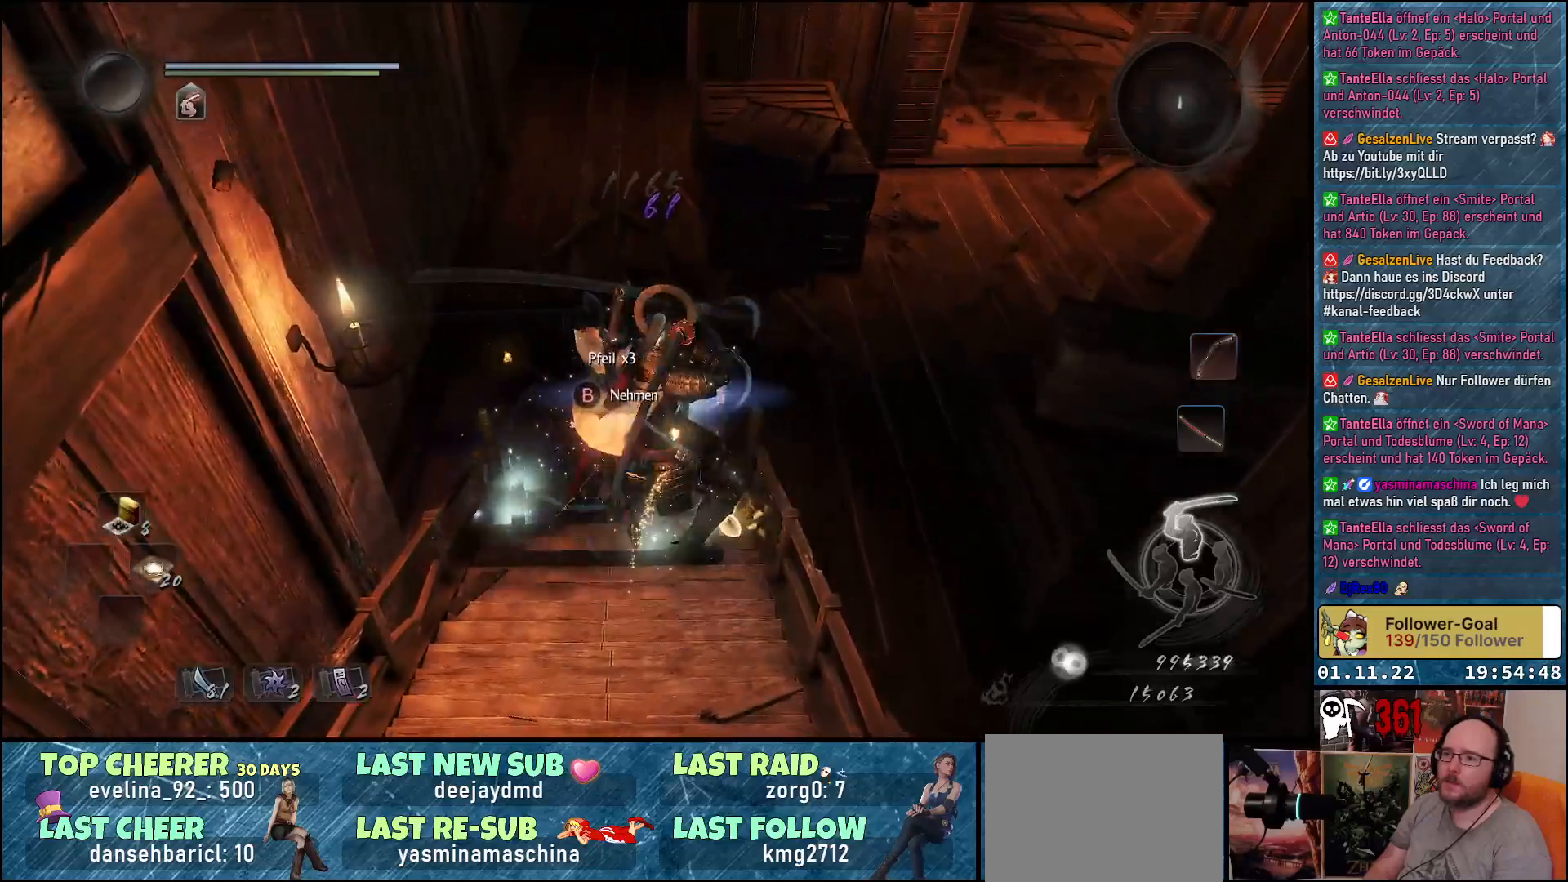
{"buttons": ["B"], "left_stick": "up", "right_stick": "center", "events": [[183, "left_stick", "up"], [233, "B", "down"], [300, "B", "up"], [400, "B", "down"], [467, "B", "up"], [500, "B", "down"]]}
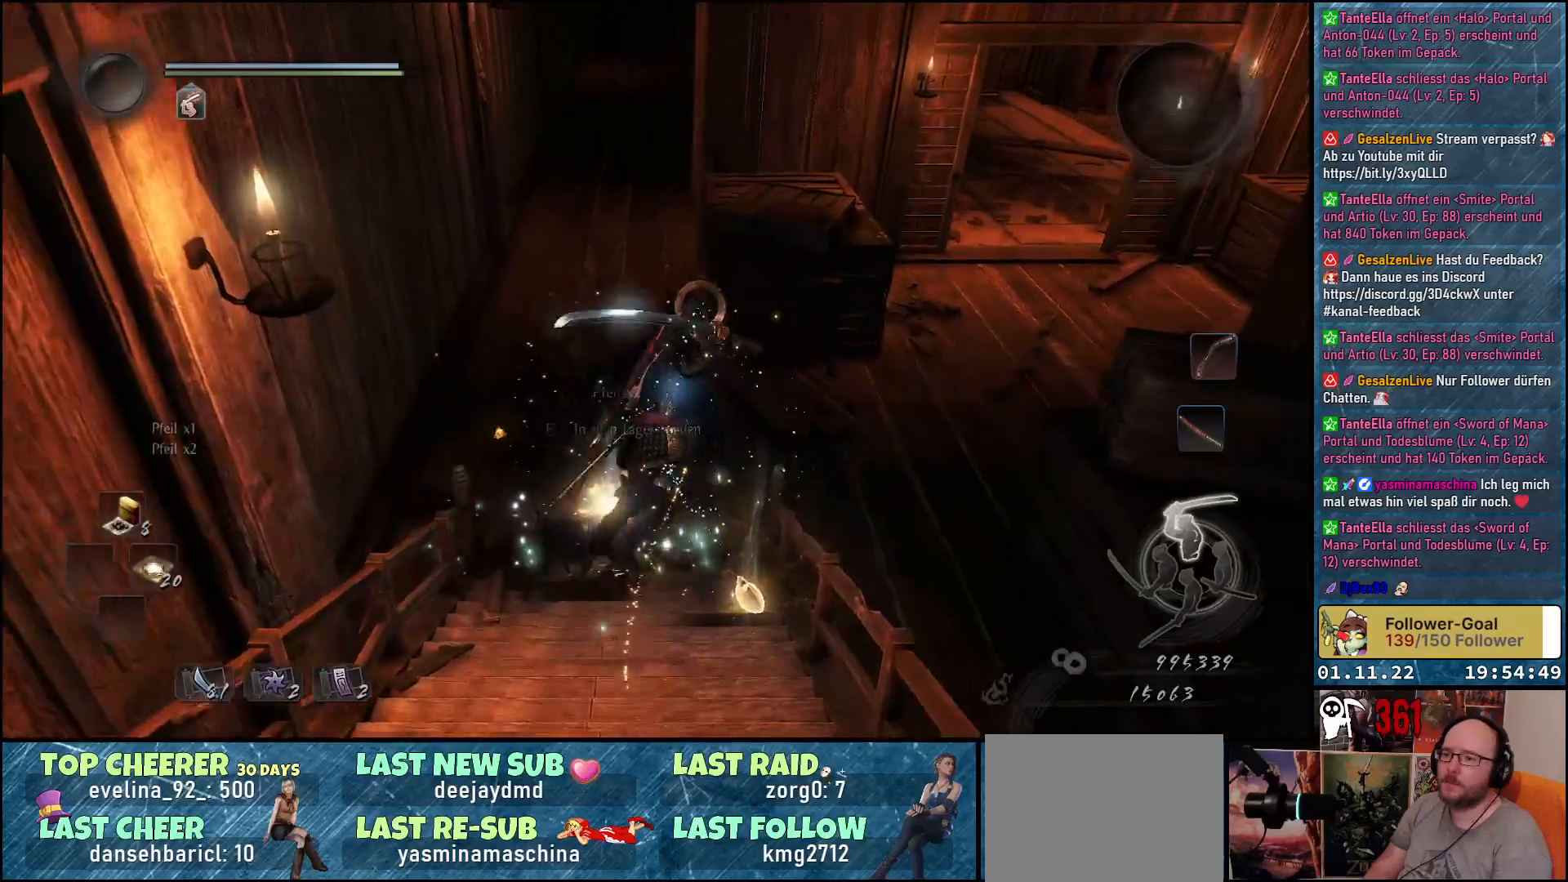
{"buttons": [], "left_stick": "center", "right_stick": "right", "events": [[17, "left_stick", "up-right"], [100, "B", "up"], [233, "left_stick", "right"], [383, "right_stick", "right"], [400, "left_stick", "center"]]}
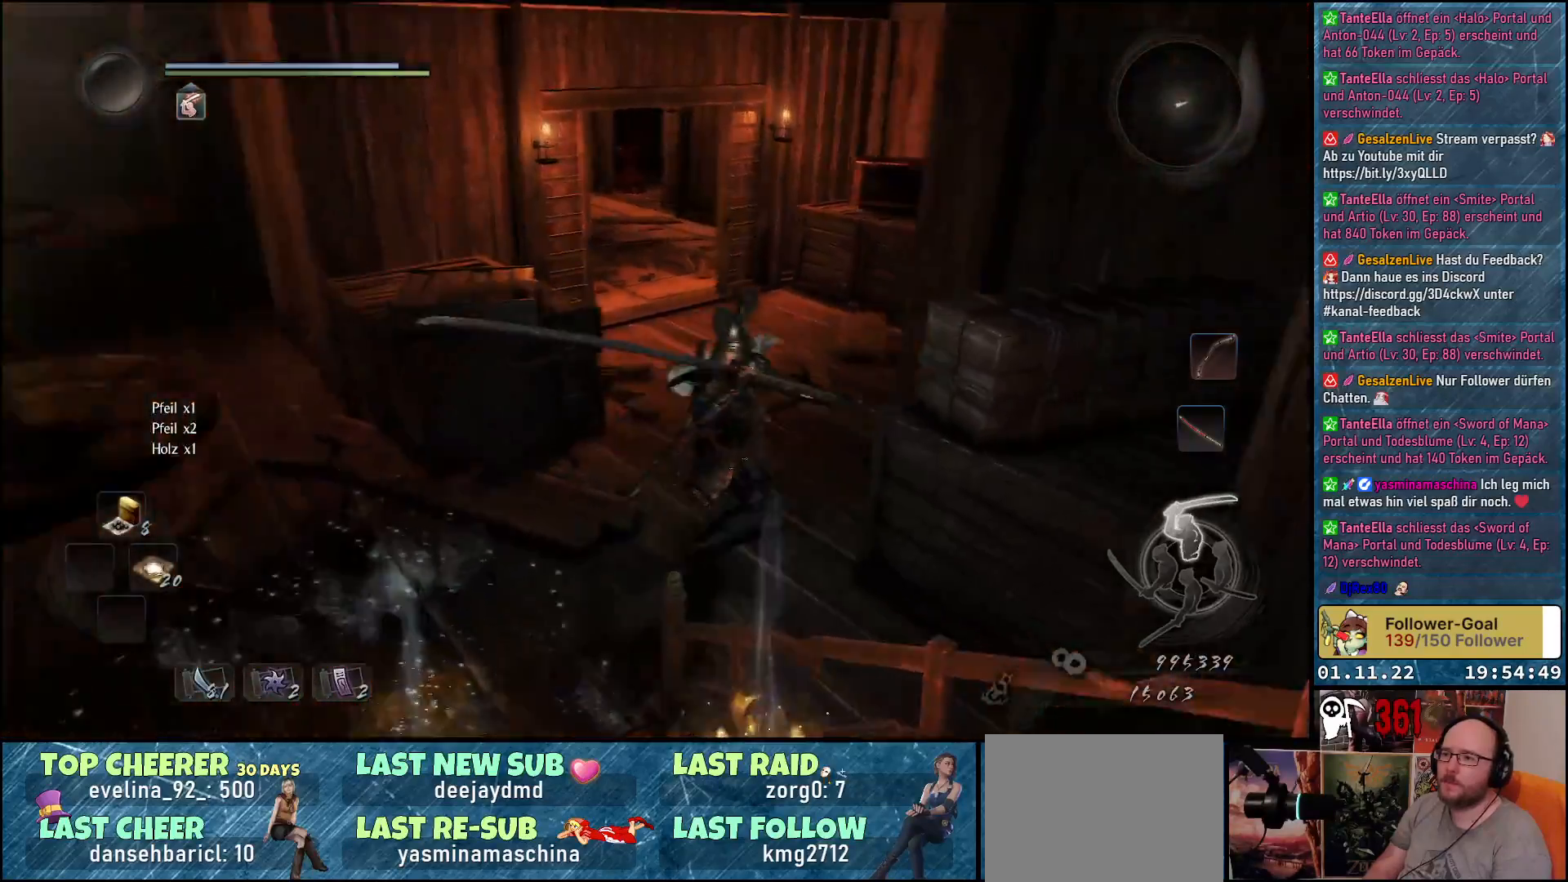
{"buttons": [], "left_stick": "up-left", "right_stick": "right", "events": [[283, "left_stick", "up-left"]]}
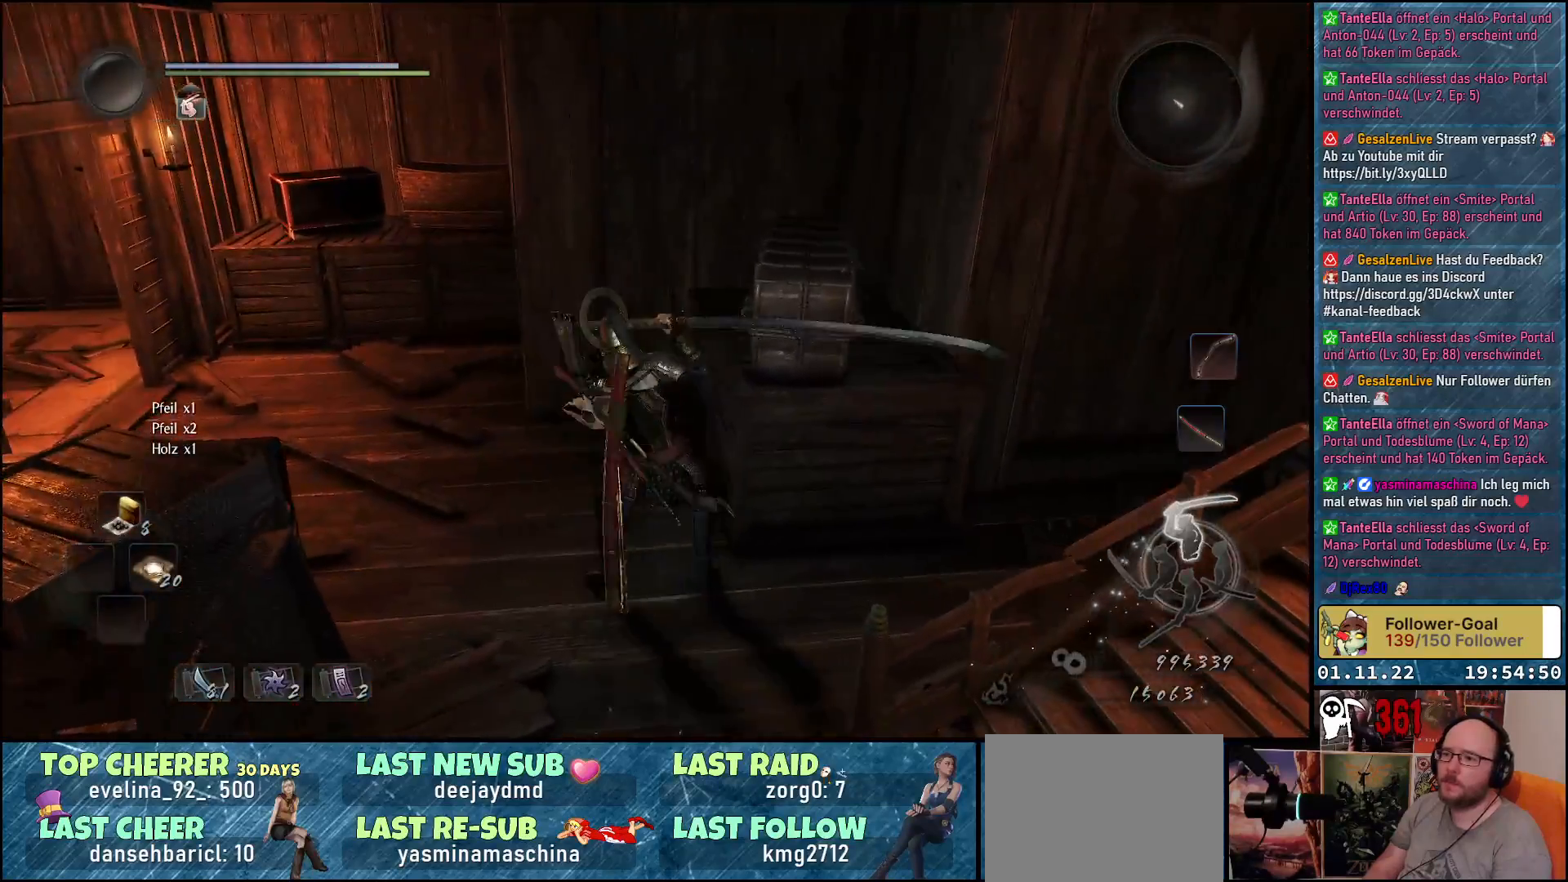
{"buttons": [], "left_stick": "up-right", "right_stick": "right", "events": [[317, "left_stick", "up-right"]]}
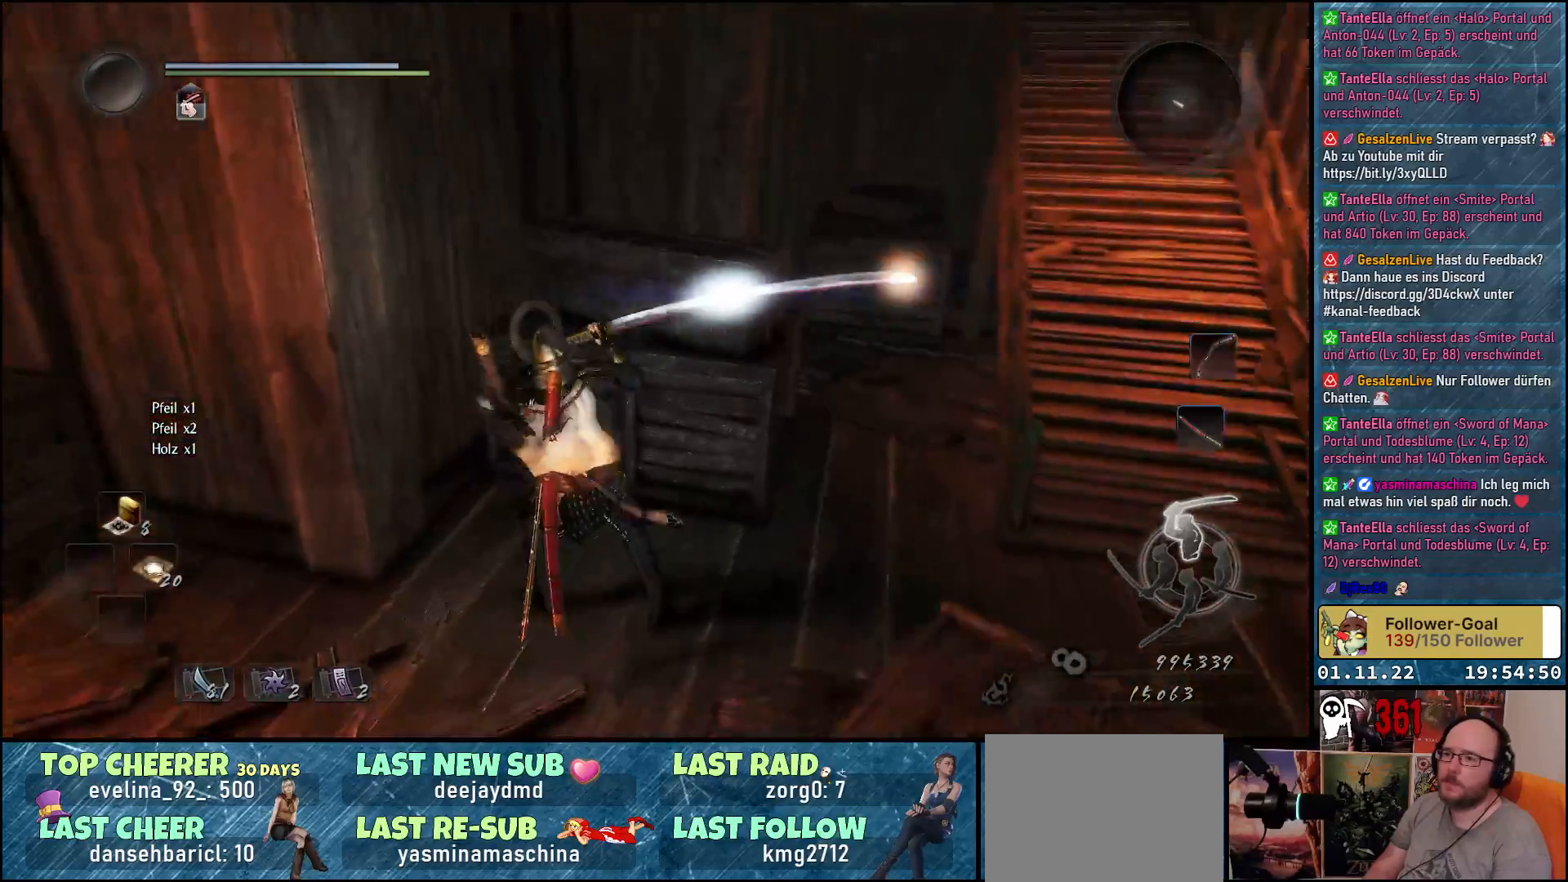
{"buttons": [], "left_stick": "center", "right_stick": "center", "events": [[67, "right_stick", "center"], [217, "A", "down"], [333, "A", "up"], [450, "left_stick", "center"]]}
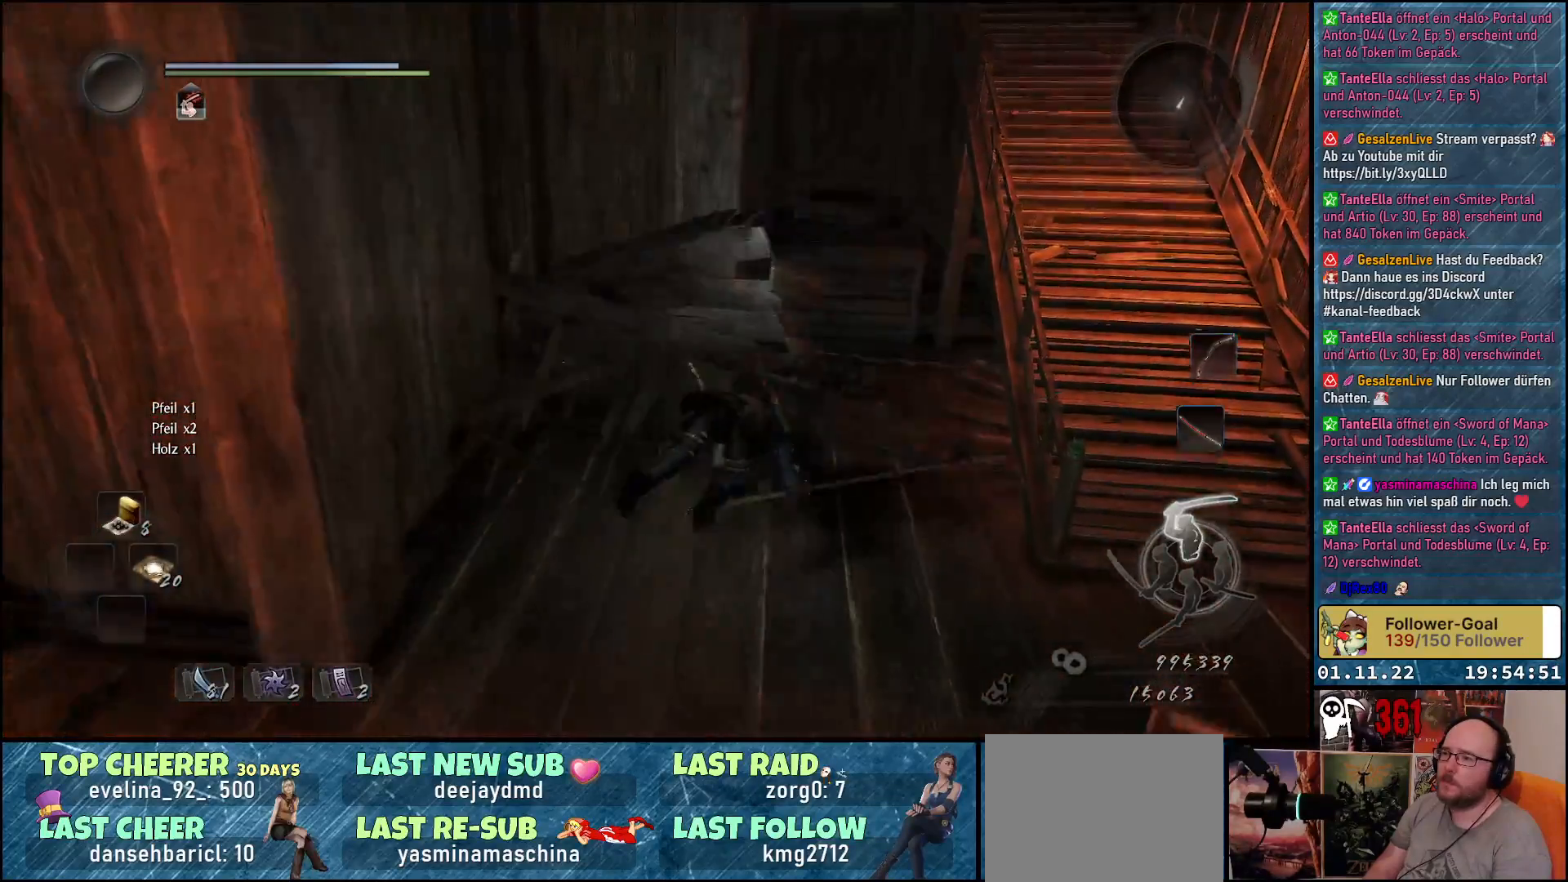
{"buttons": [], "left_stick": "down-left", "right_stick": "left", "events": [[117, "left_stick", "down-left"], [200, "right_stick", "left"]]}
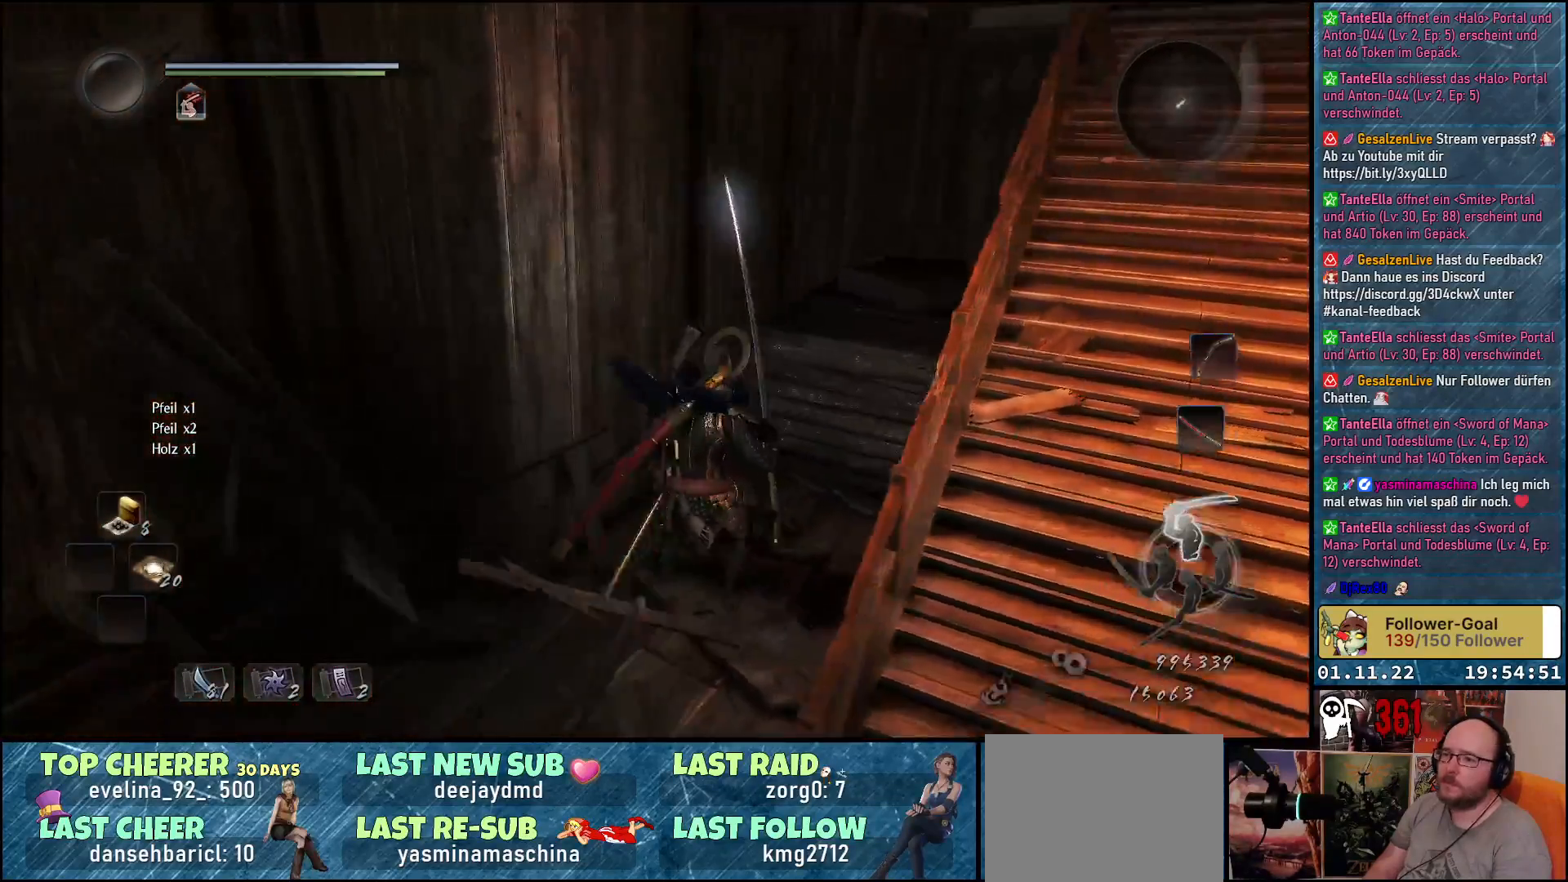
{"buttons": [], "left_stick": "up", "right_stick": "left", "events": [[67, "left_stick", "left"], [200, "left_stick", "up-left"], [483, "left_stick", "up"]]}
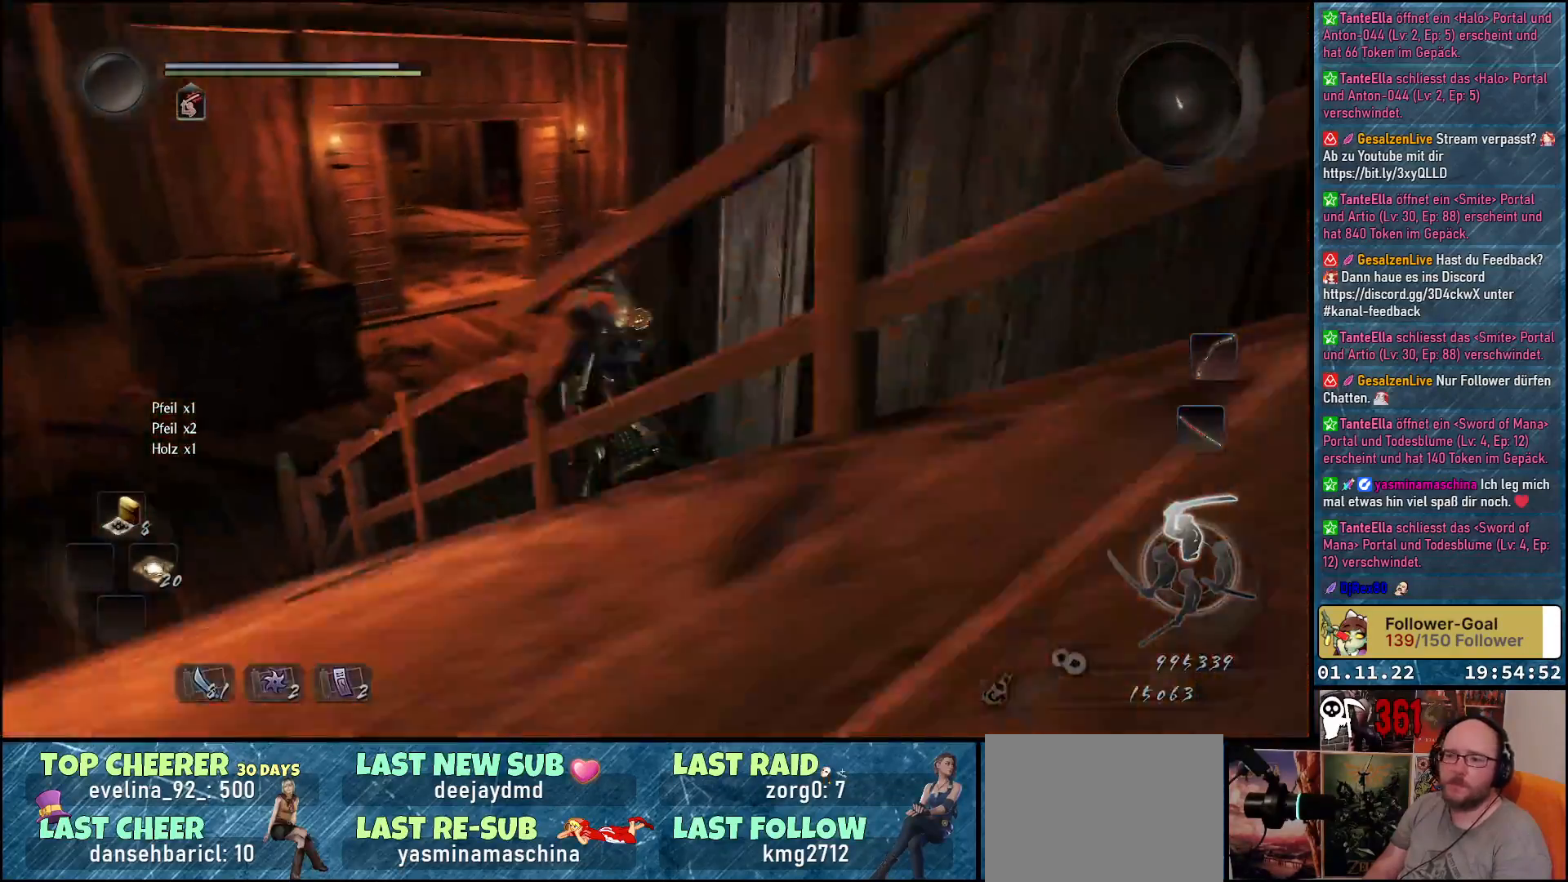
{"buttons": [], "left_stick": "up-left", "right_stick": "center", "events": [[83, "right_stick", "center"], [200, "left_stick", "up-left"]]}
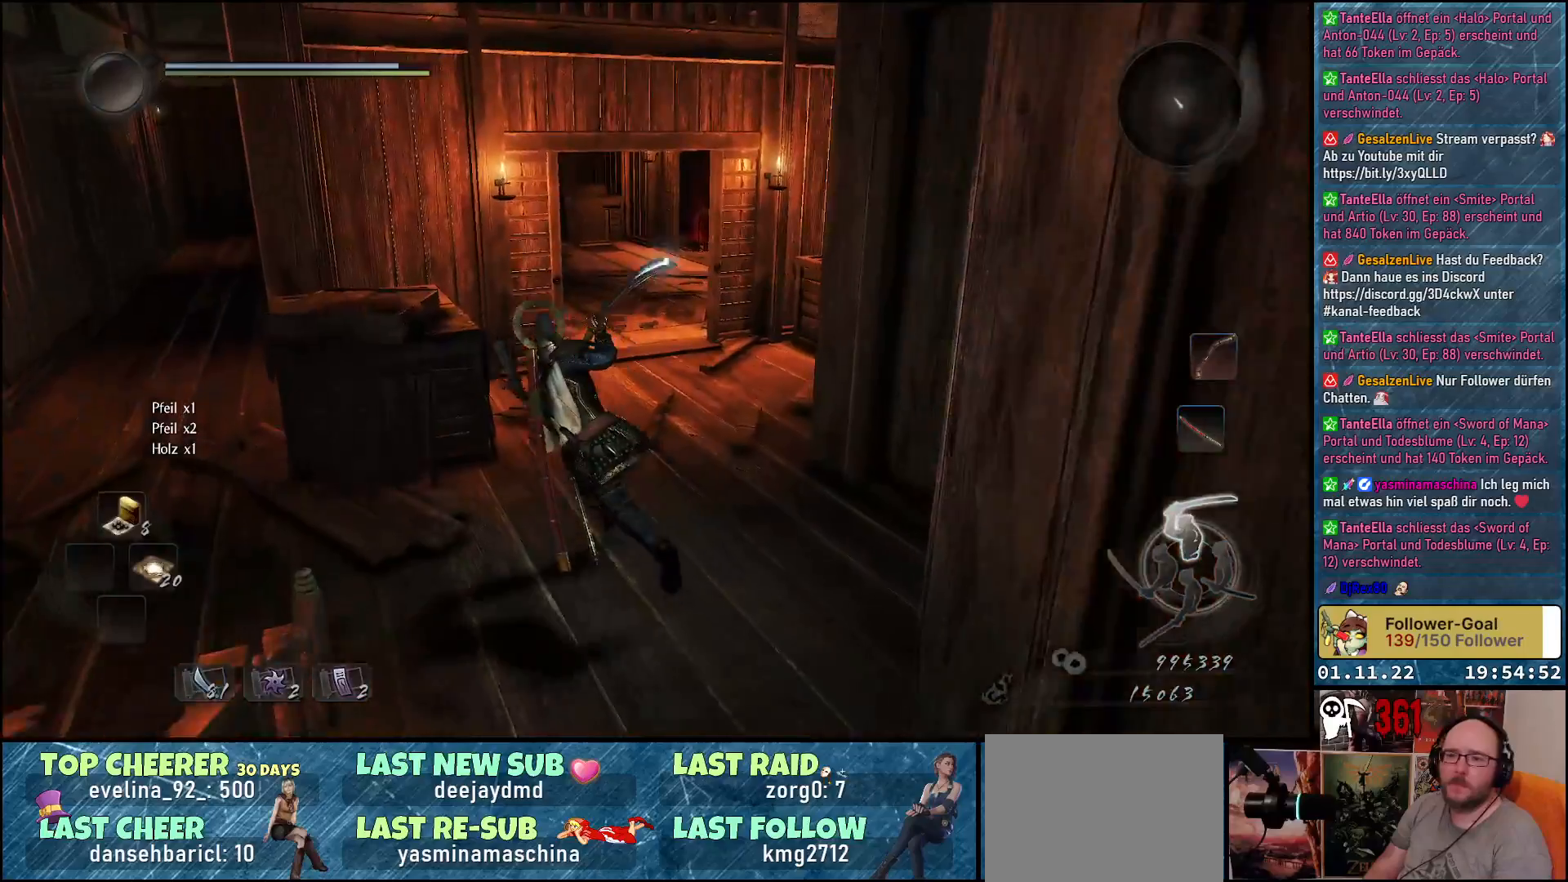
{"buttons": [], "left_stick": "center", "right_stick": "center", "events": [[133, "A", "down"], [250, "A", "up"], [350, "left_stick", "up"], [450, "left_stick", "center"]]}
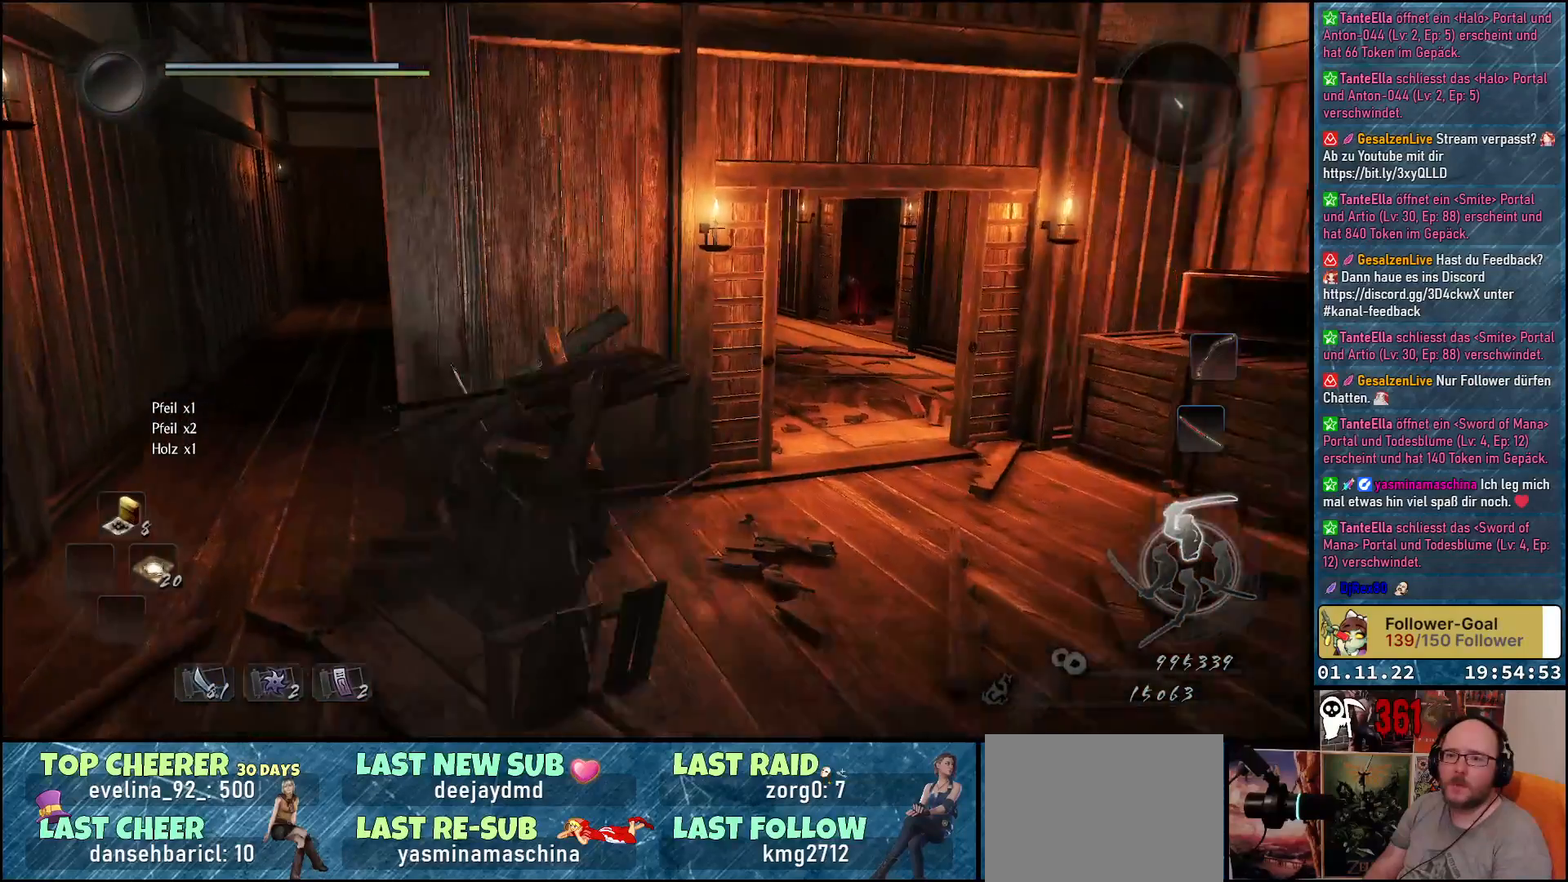
{"buttons": [], "left_stick": "down-right", "right_stick": "down-left", "events": [[17, "right_stick", "down-left"], [233, "right_stick", "center"], [317, "left_stick", "down-right"], [450, "right_stick", "down-left"]]}
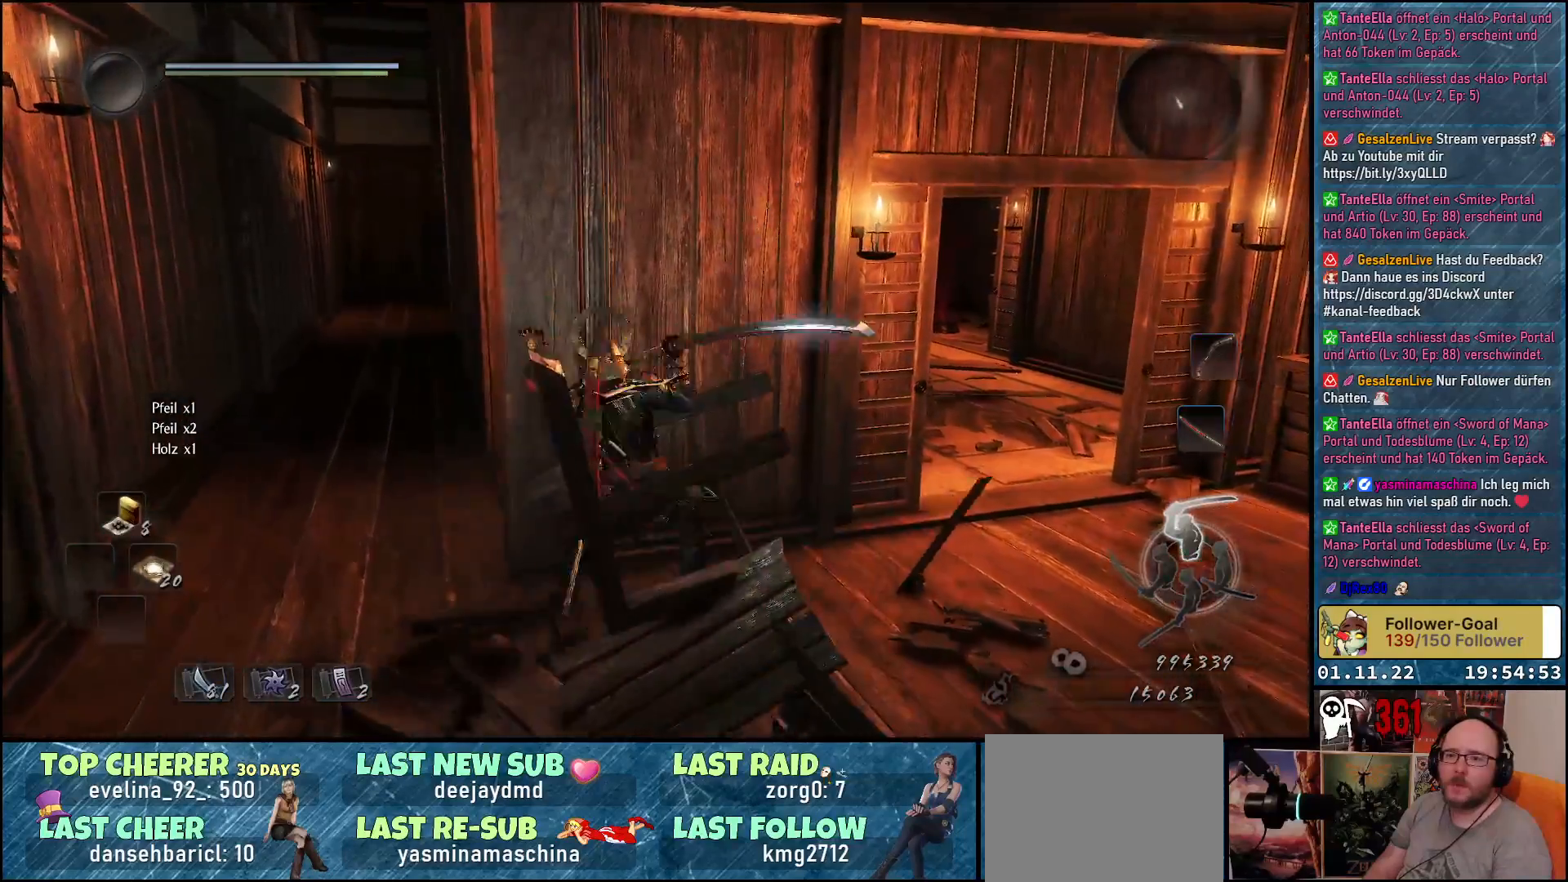
{"buttons": [], "left_stick": "center", "right_stick": "down-left", "events": [[150, "left_stick", "center"]]}
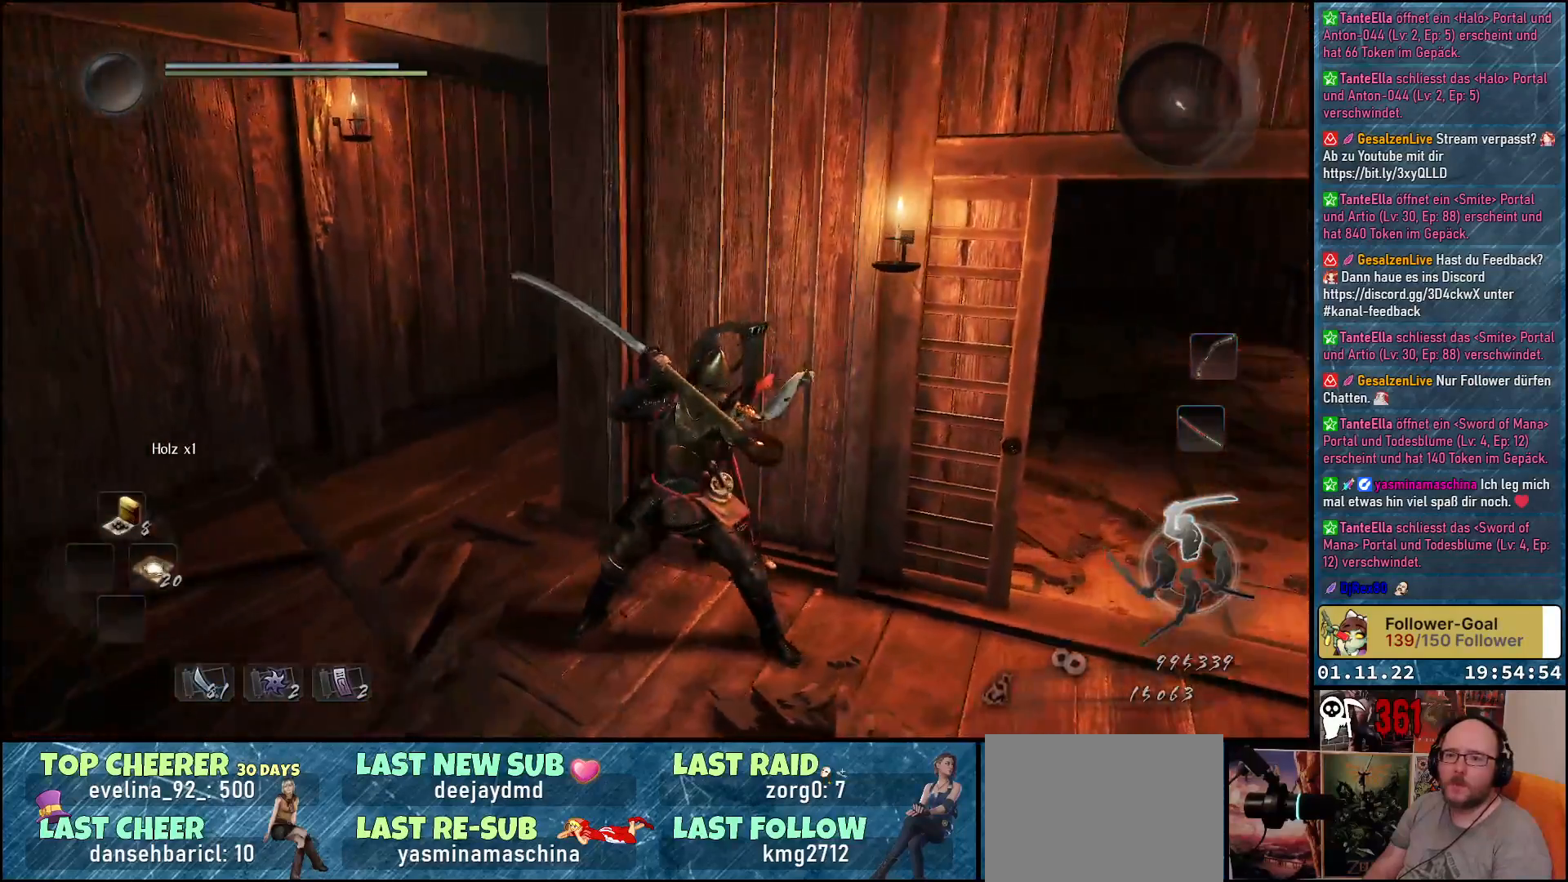
{"buttons": [], "left_stick": "right", "right_stick": "right", "events": [[33, "right_stick", "center"], [83, "left_stick", "right"], [117, "right_stick", "right"]]}
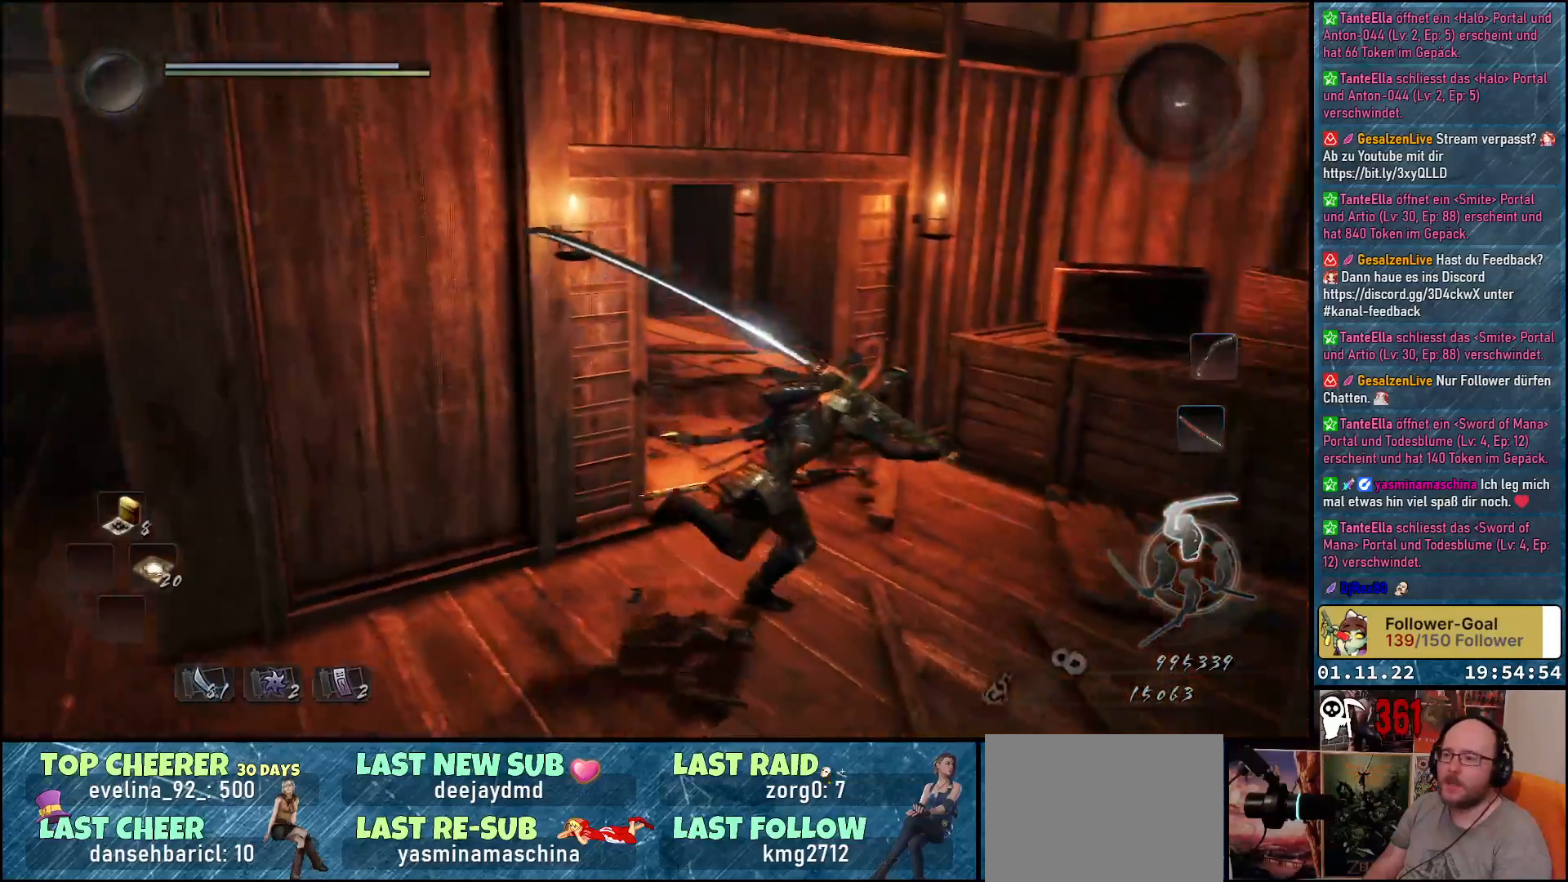
{"buttons": [], "left_stick": "up", "right_stick": "down-left", "events": [[50, "left_stick", "up-right"], [50, "right_stick", "down-right"], [150, "right_stick", "center"], [400, "left_stick", "up"], [467, "right_stick", "down-left"]]}
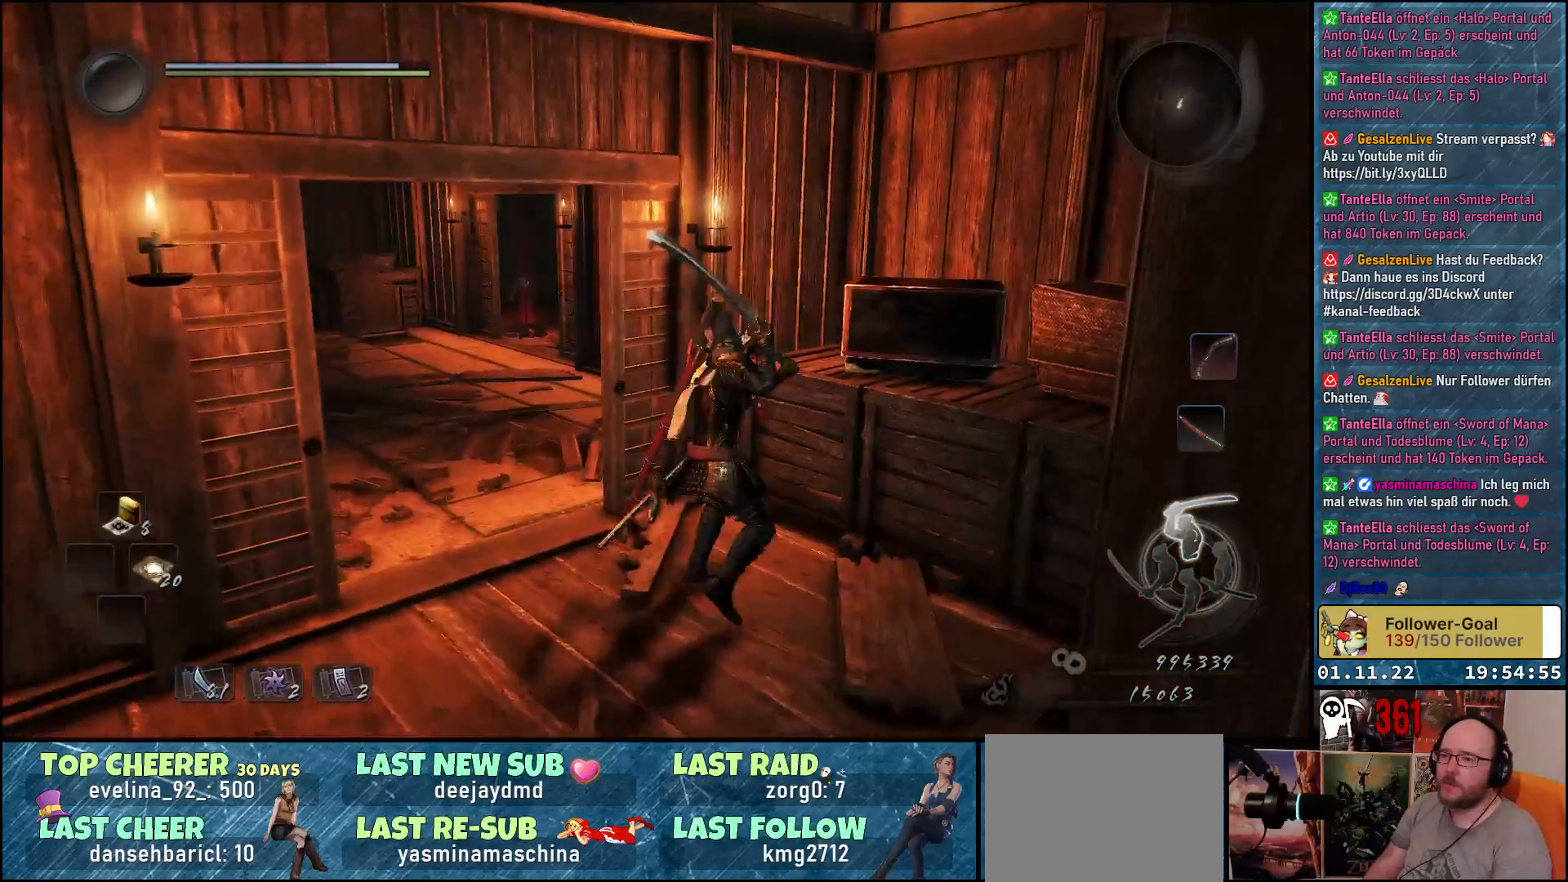
{"buttons": [], "left_stick": "up-left", "right_stick": "down-left", "events": [[17, "left_stick", "up-left"]]}
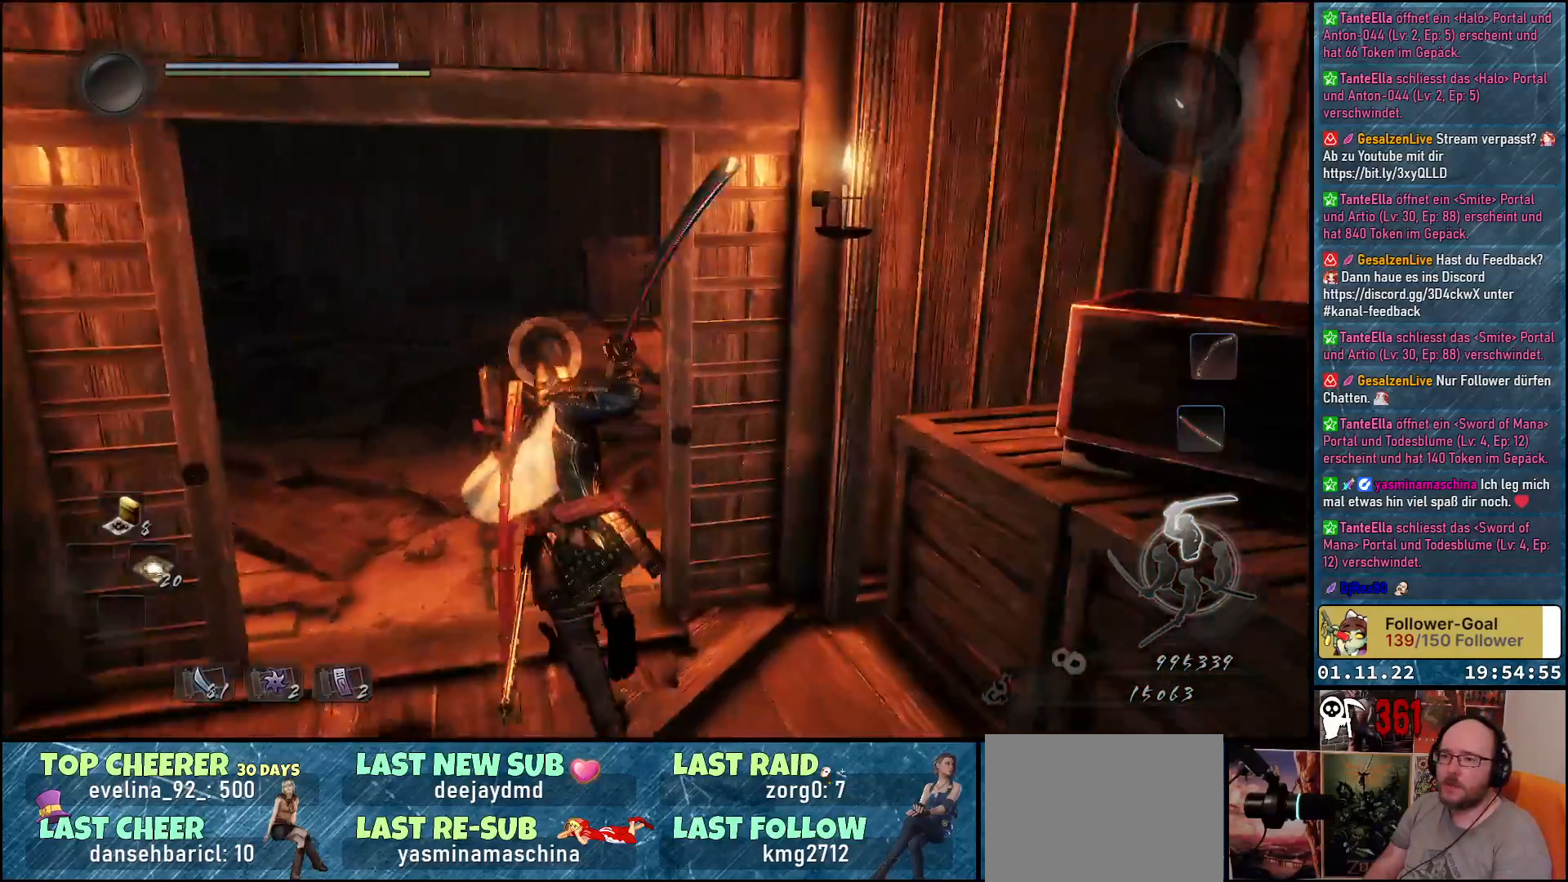
{"buttons": [], "left_stick": "up", "right_stick": "center", "events": [[33, "left_stick", "up"], [200, "right_stick", "center"]]}
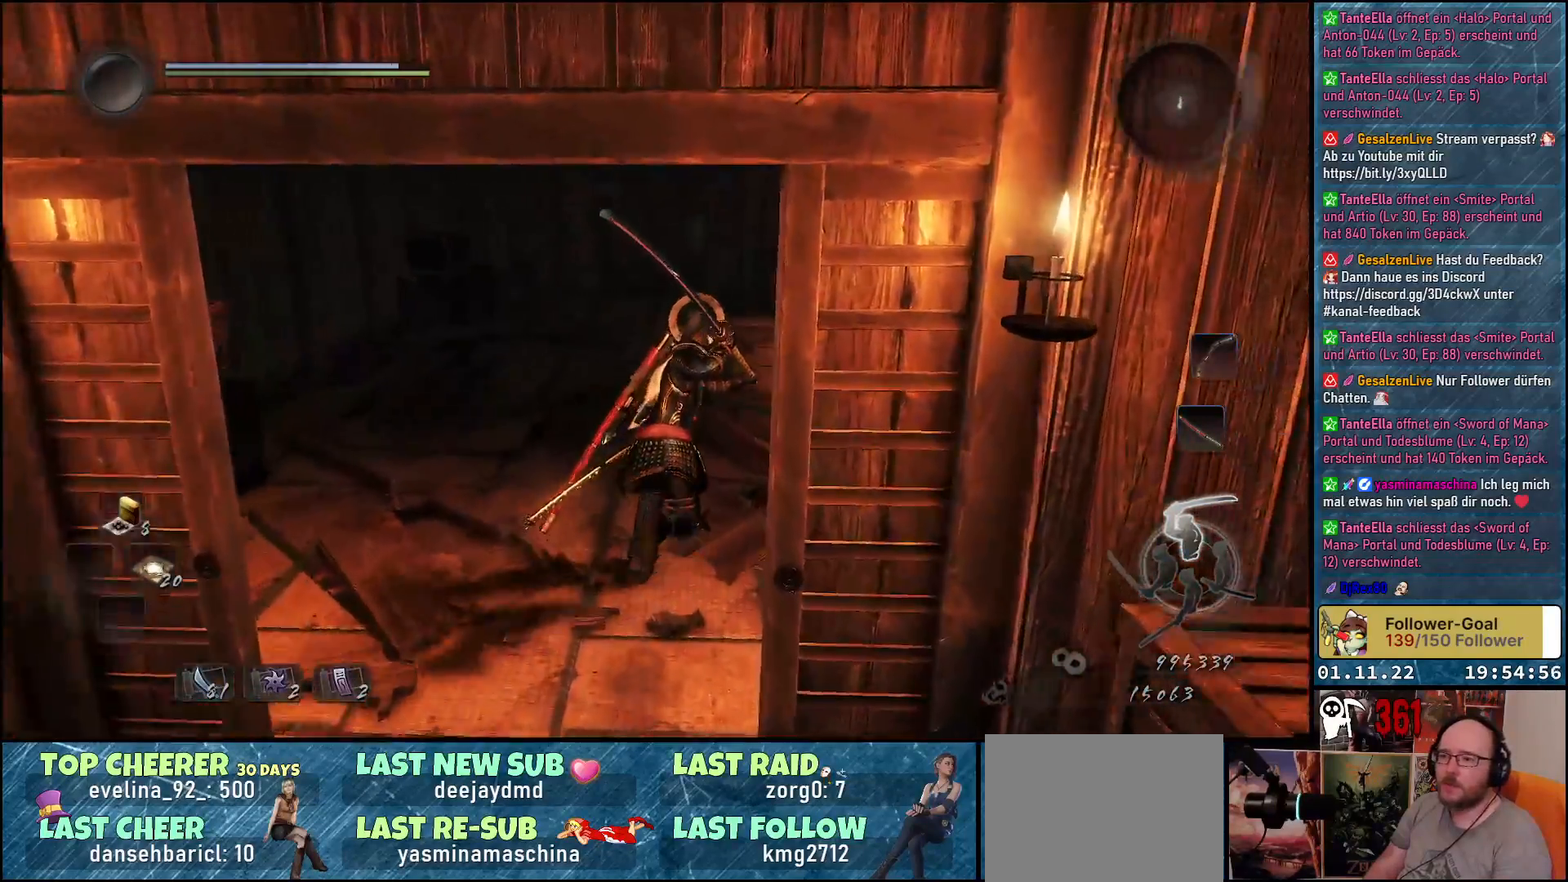
{"buttons": [], "left_stick": "up", "right_stick": "right", "events": [[117, "right_stick", "right"]]}
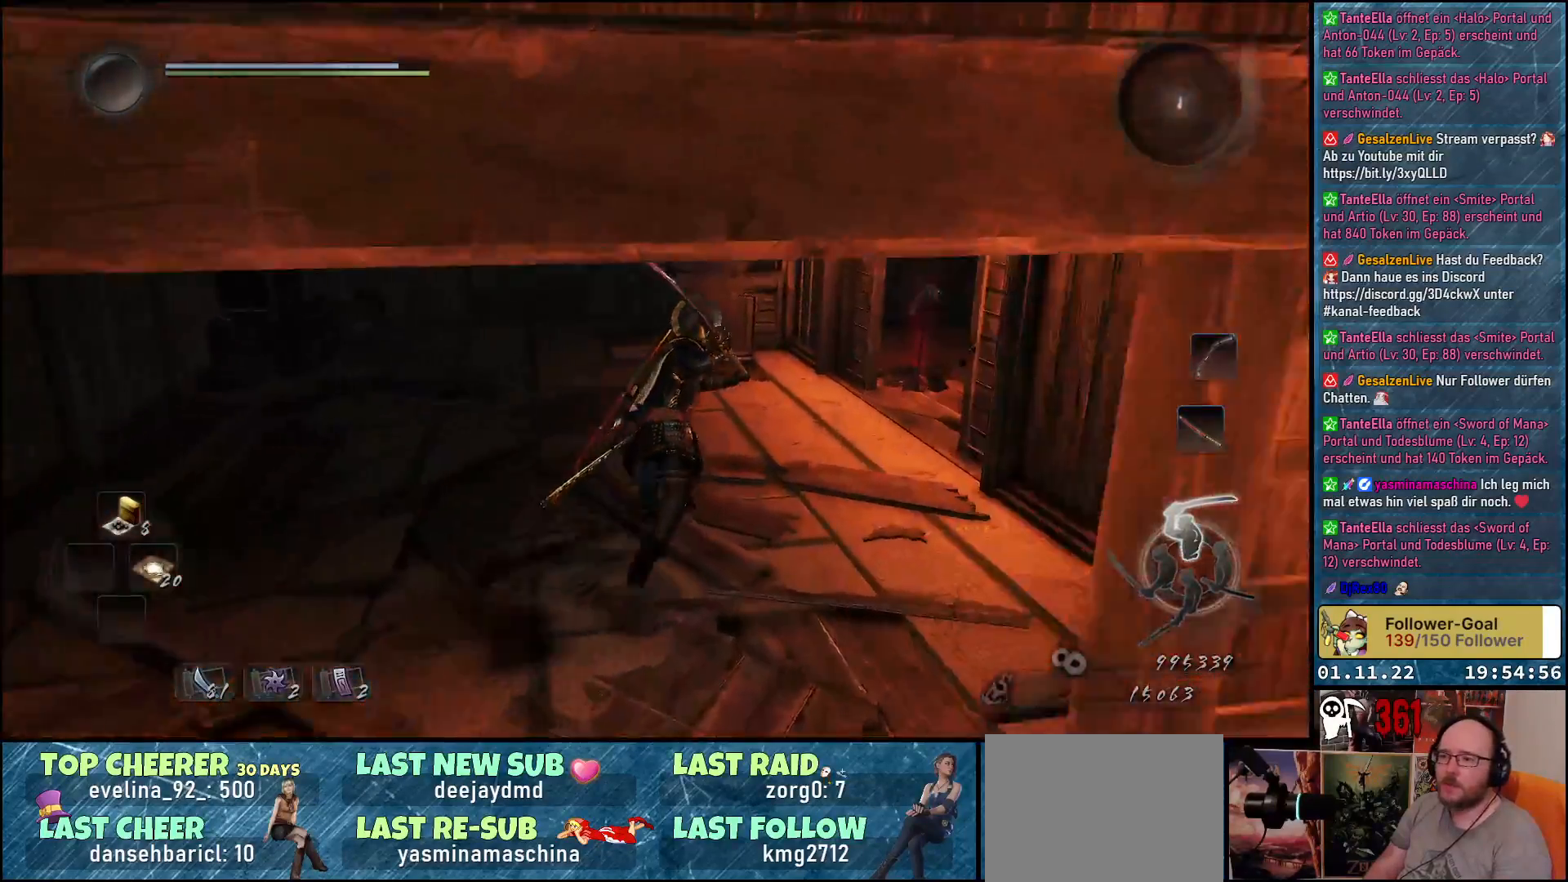
{"buttons": [], "left_stick": "up", "right_stick": "right", "events": []}
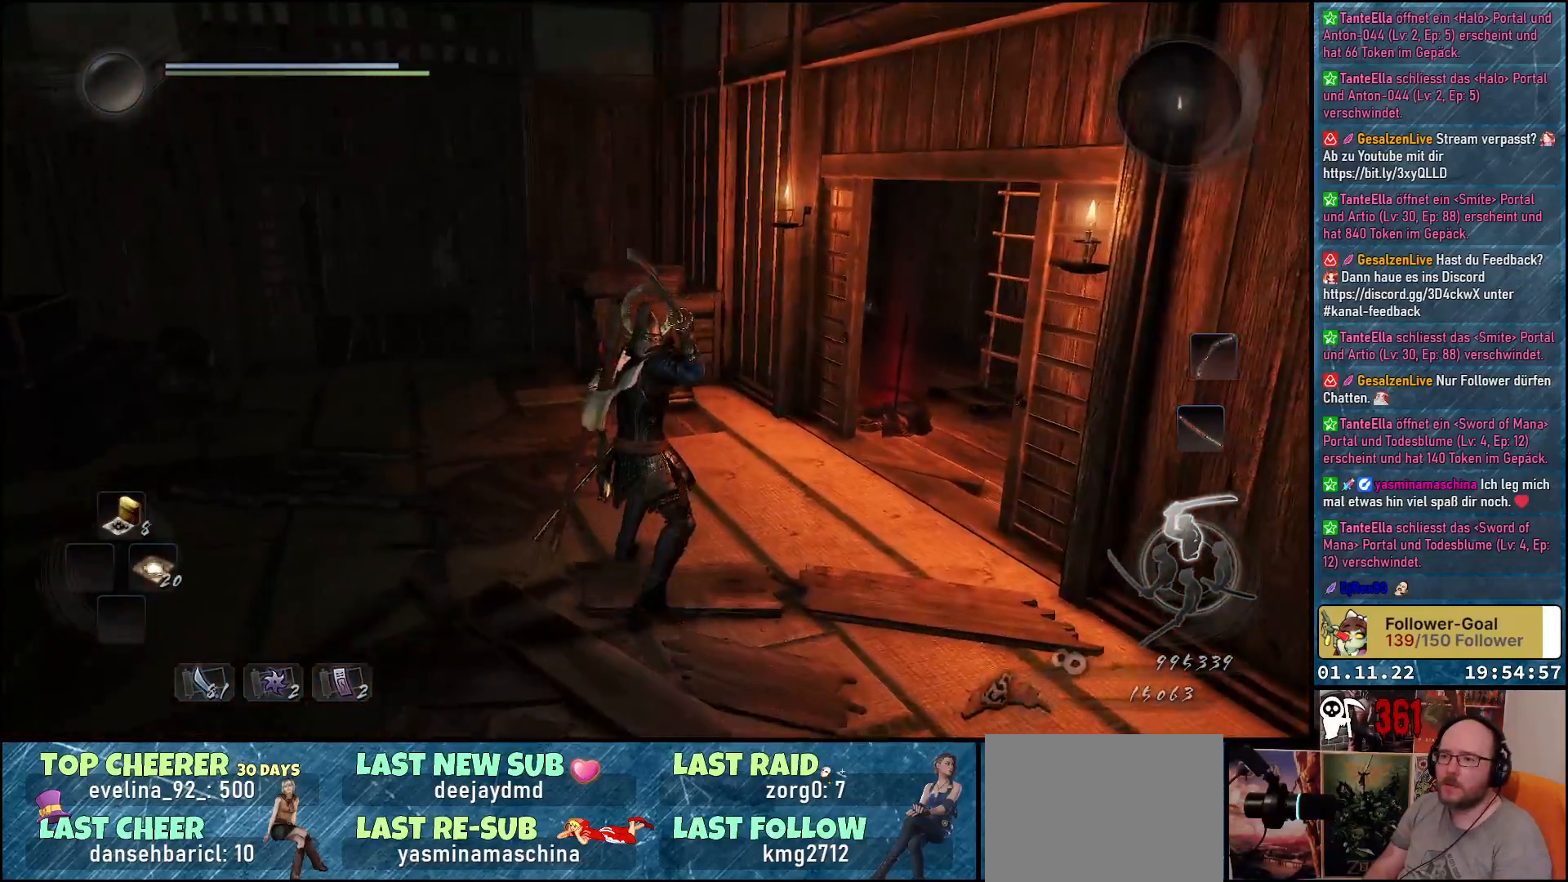
{"buttons": [], "left_stick": "up", "right_stick": "center", "events": [[433, "right_stick", "center"]]}
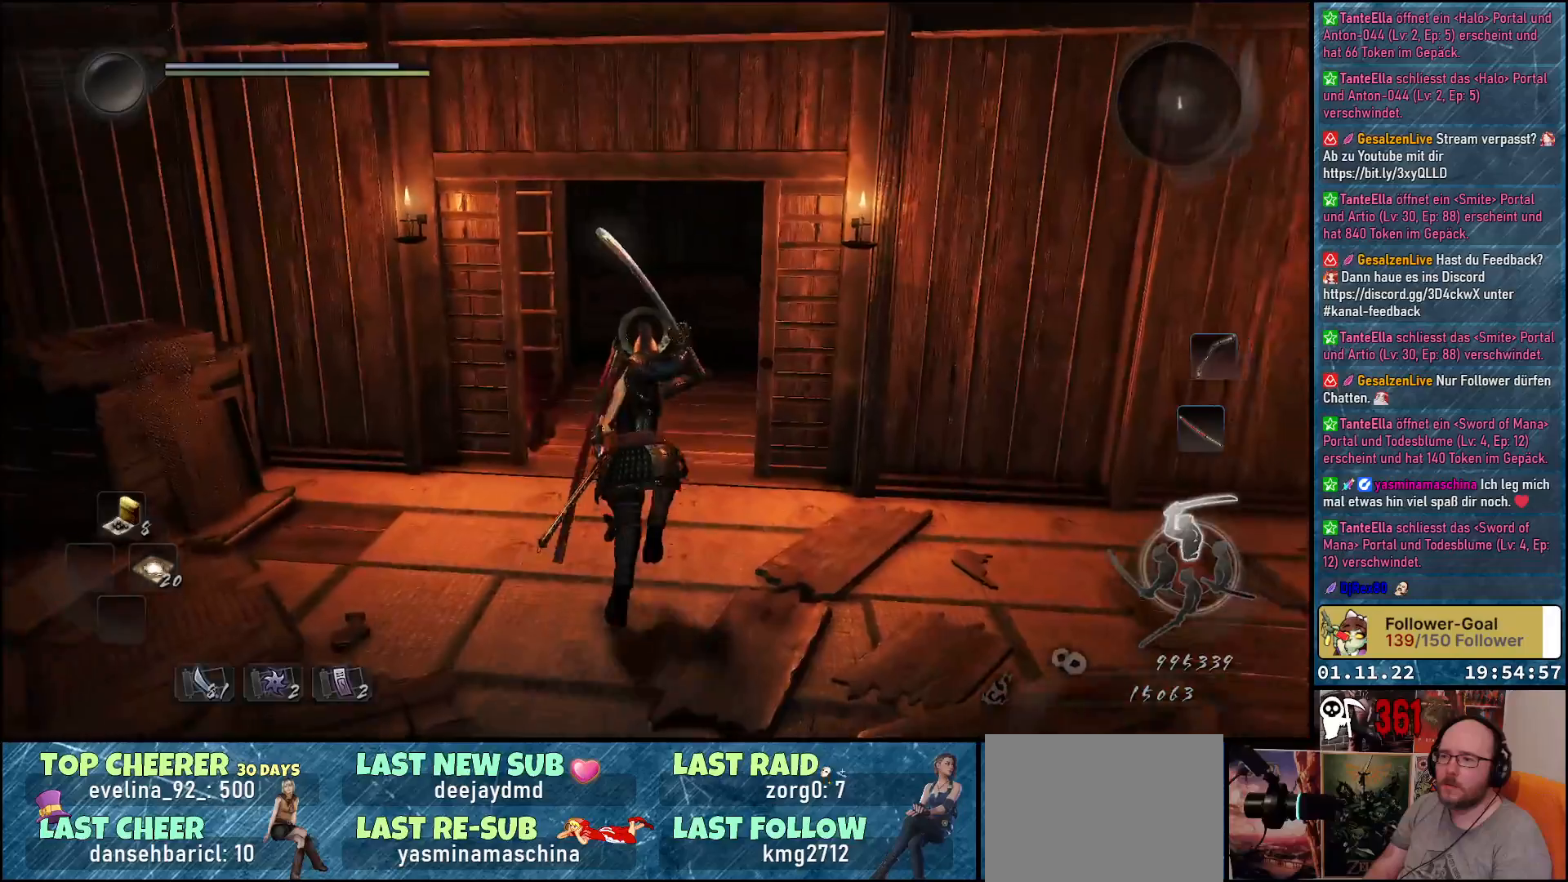
{"buttons": [], "left_stick": "up", "right_stick": "right", "events": [[133, "right_stick", "right"]]}
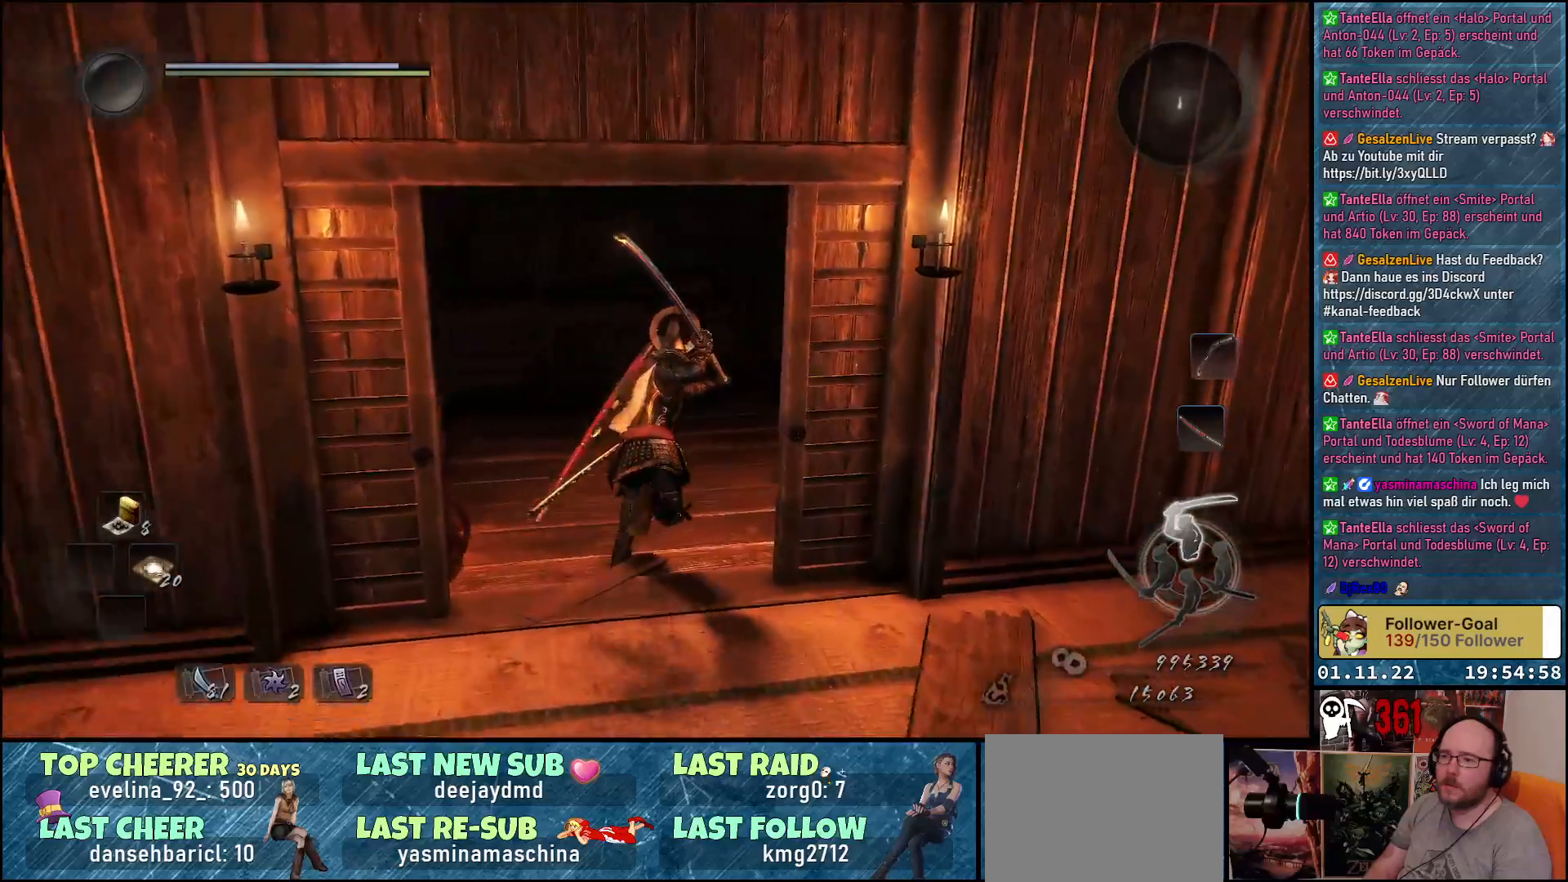
{"buttons": [], "left_stick": "center", "right_stick": "center", "events": [[183, "left_stick", "center"], [483, "right_stick", "center"]]}
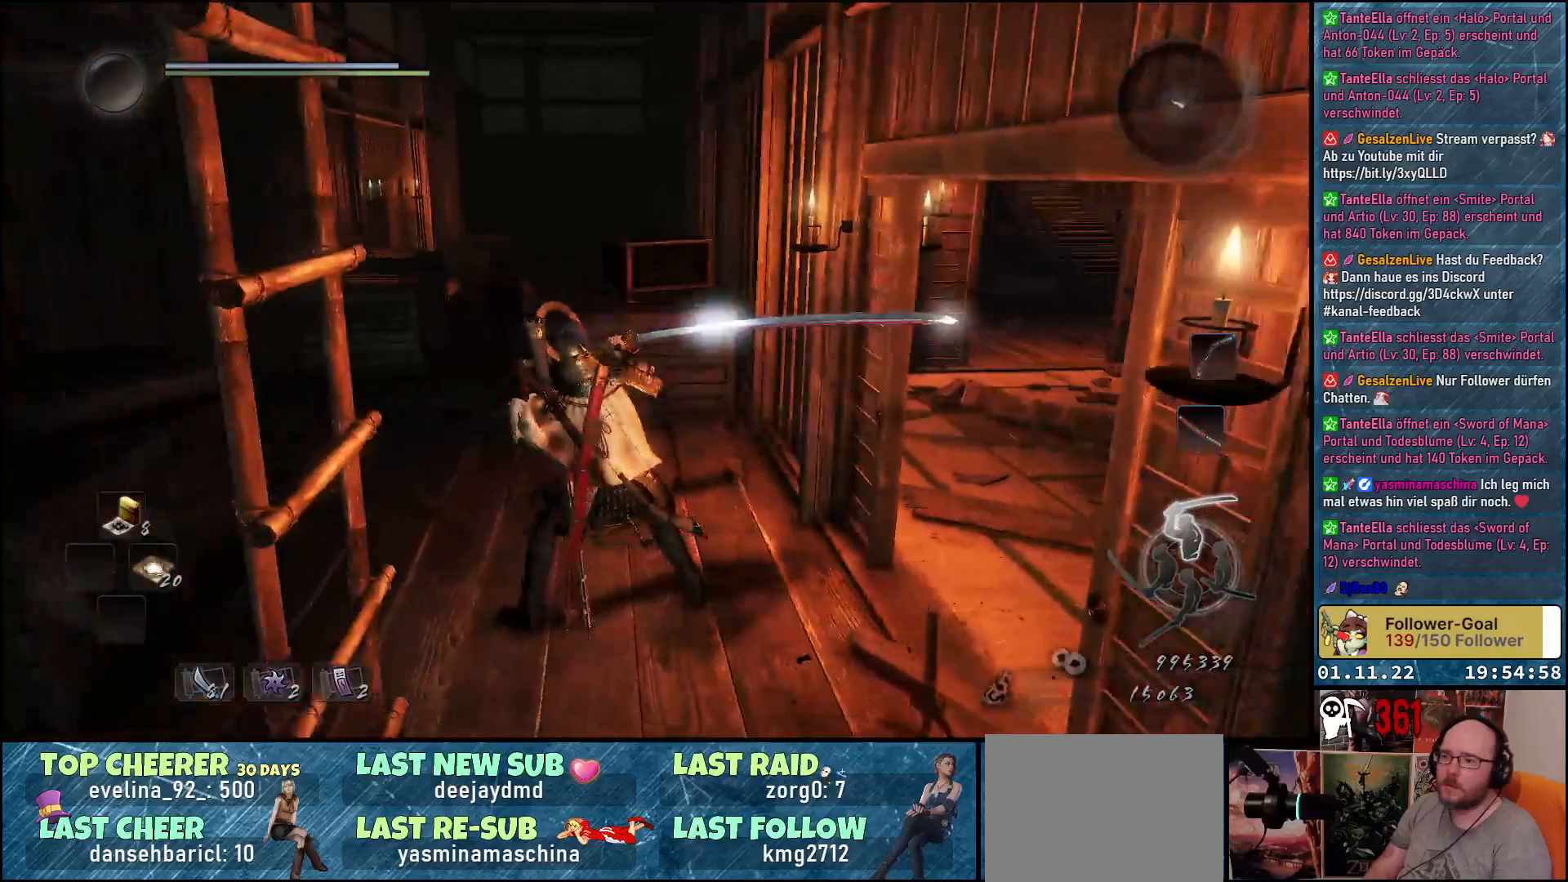
{"buttons": ["A"], "left_stick": "up", "right_stick": "center", "events": [[133, "left_stick", "up"], [483, "A", "down"]]}
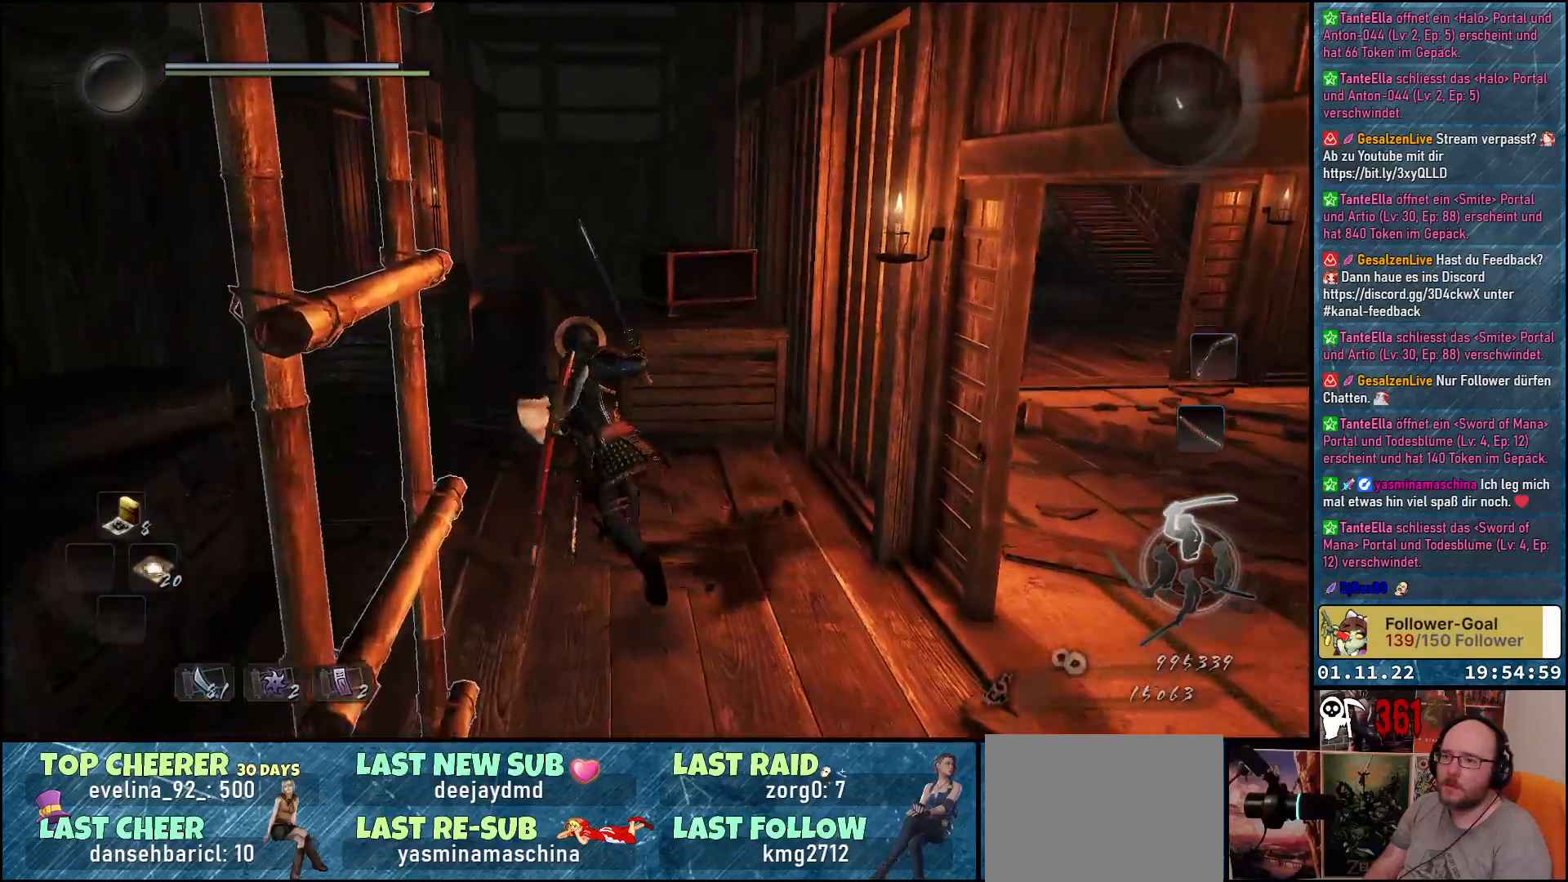
{"buttons": ["A"], "left_stick": "up", "right_stick": "center", "events": []}
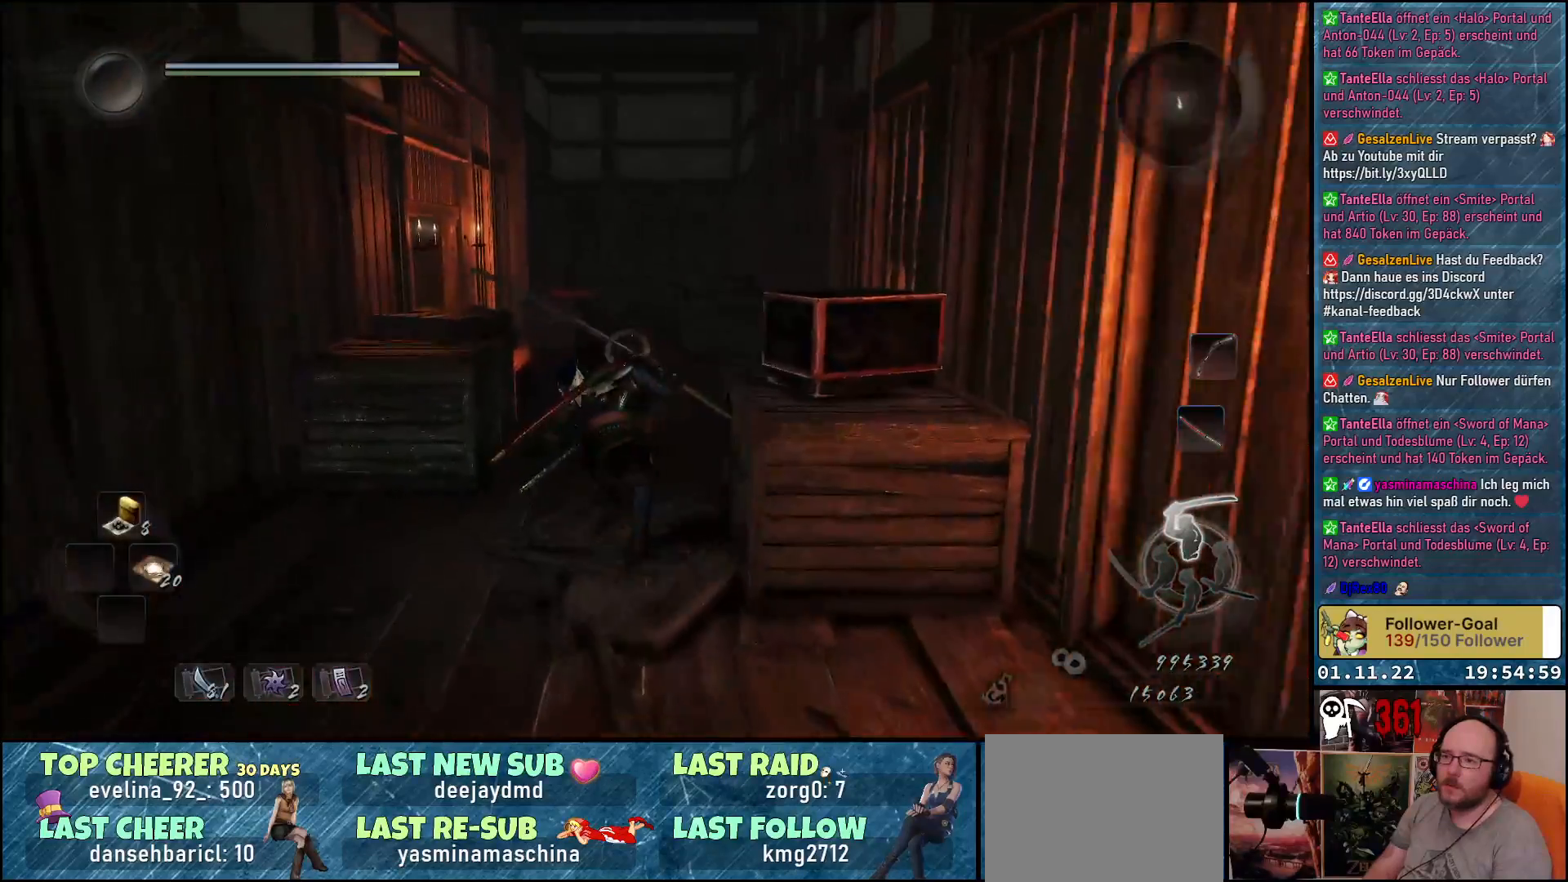
{"buttons": ["A"], "left_stick": "up", "right_stick": "center", "events": [[183, "left_stick", "up-right"], [367, "left_stick", "up"]]}
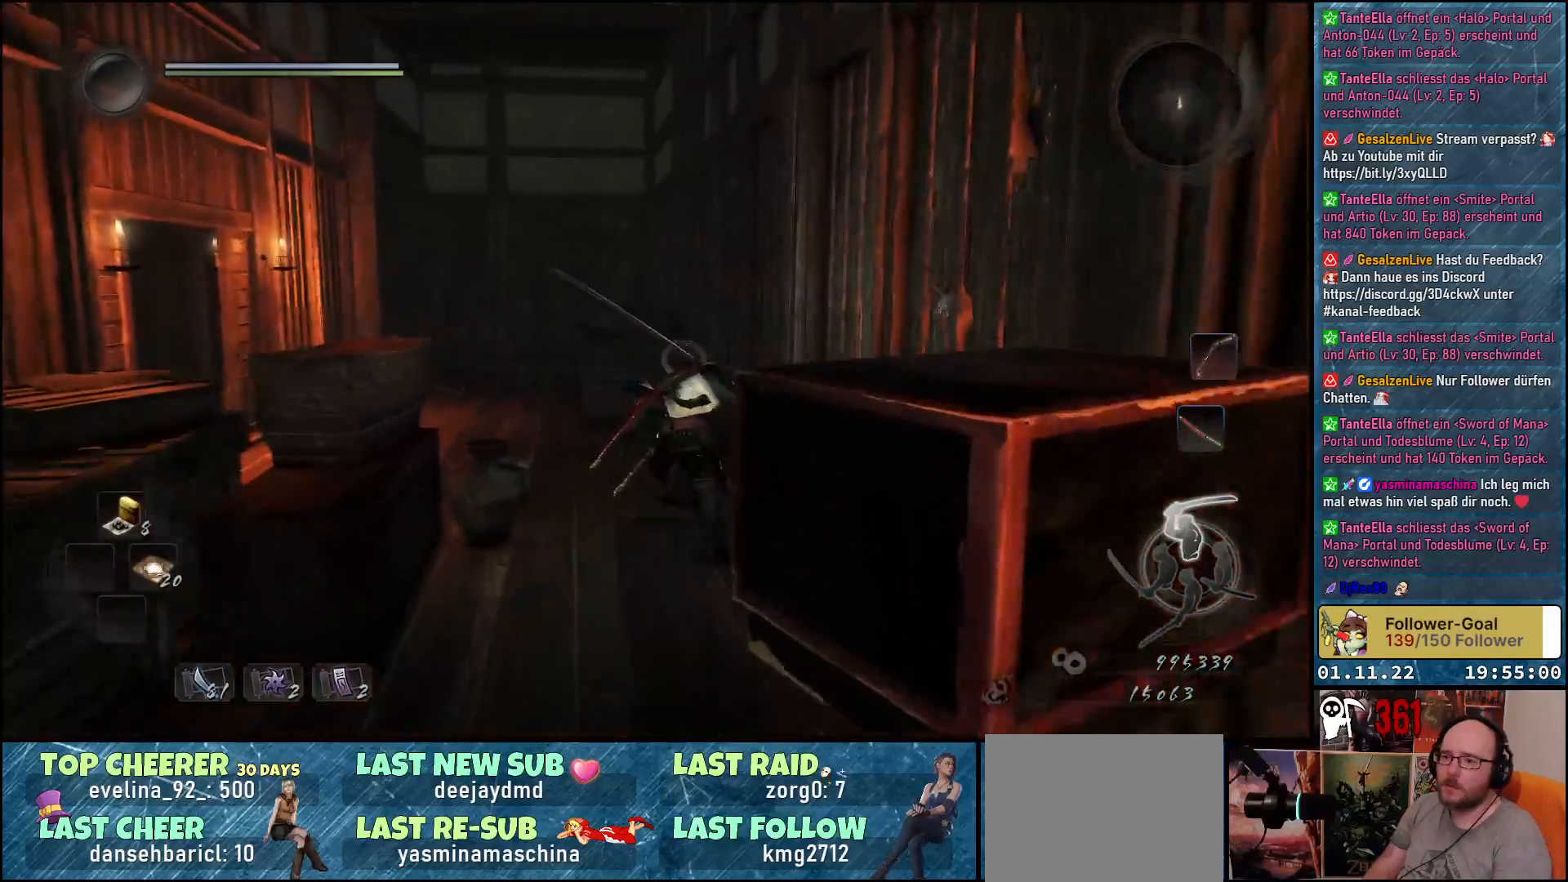
{"buttons": [], "left_stick": "up-left", "right_stick": "center", "events": [[83, "left_stick", "up-left"], [483, "A", "up"]]}
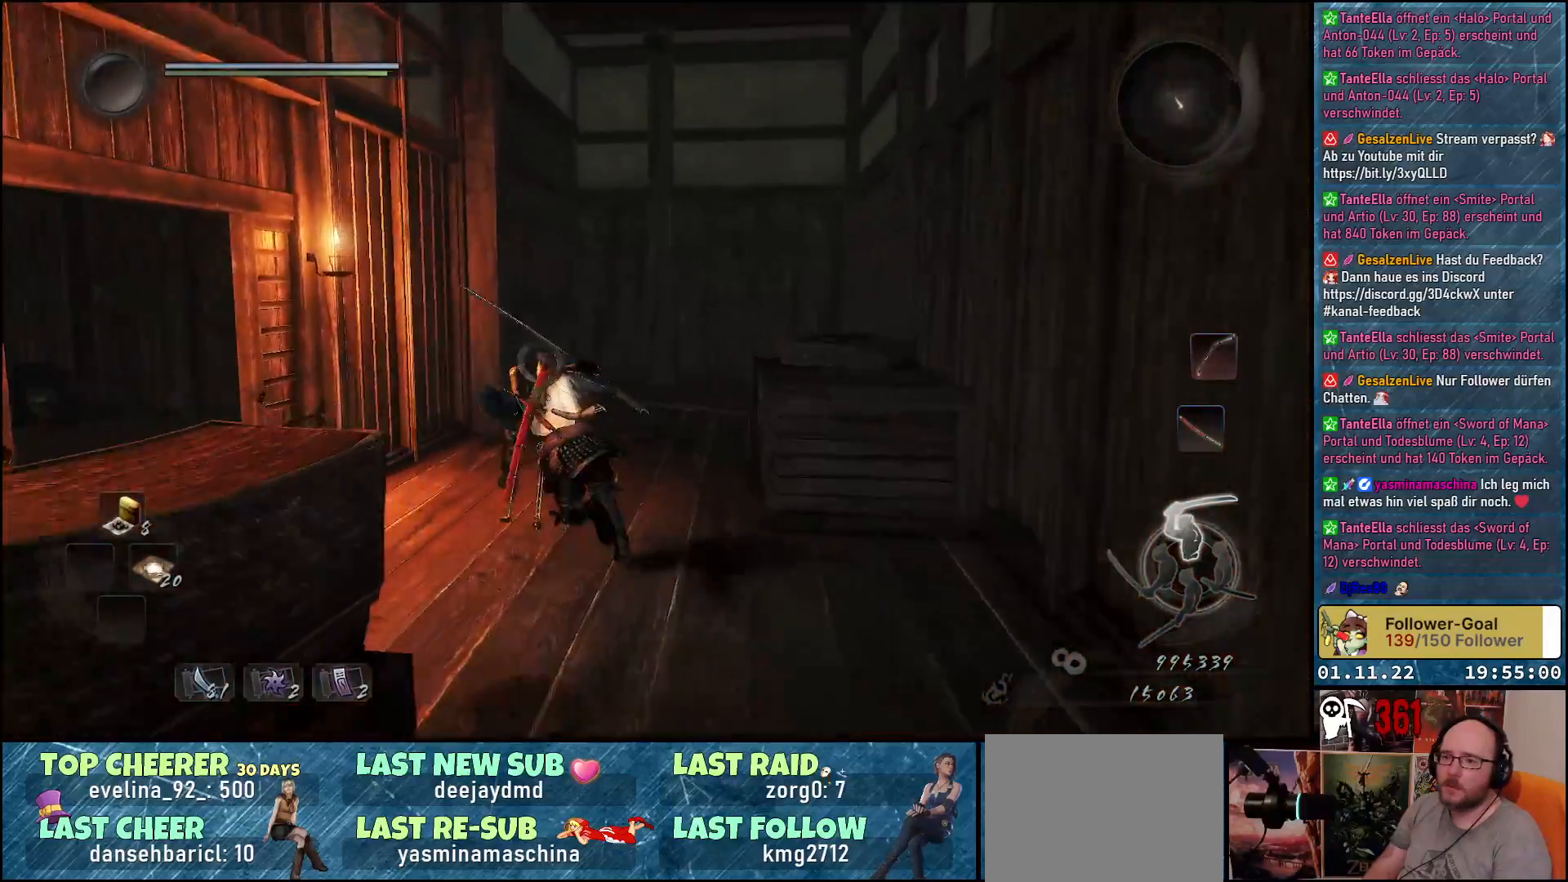
{"buttons": [], "left_stick": "up", "right_stick": "down-left", "events": [[183, "right_stick", "down-left"], [317, "left_stick", "up"]]}
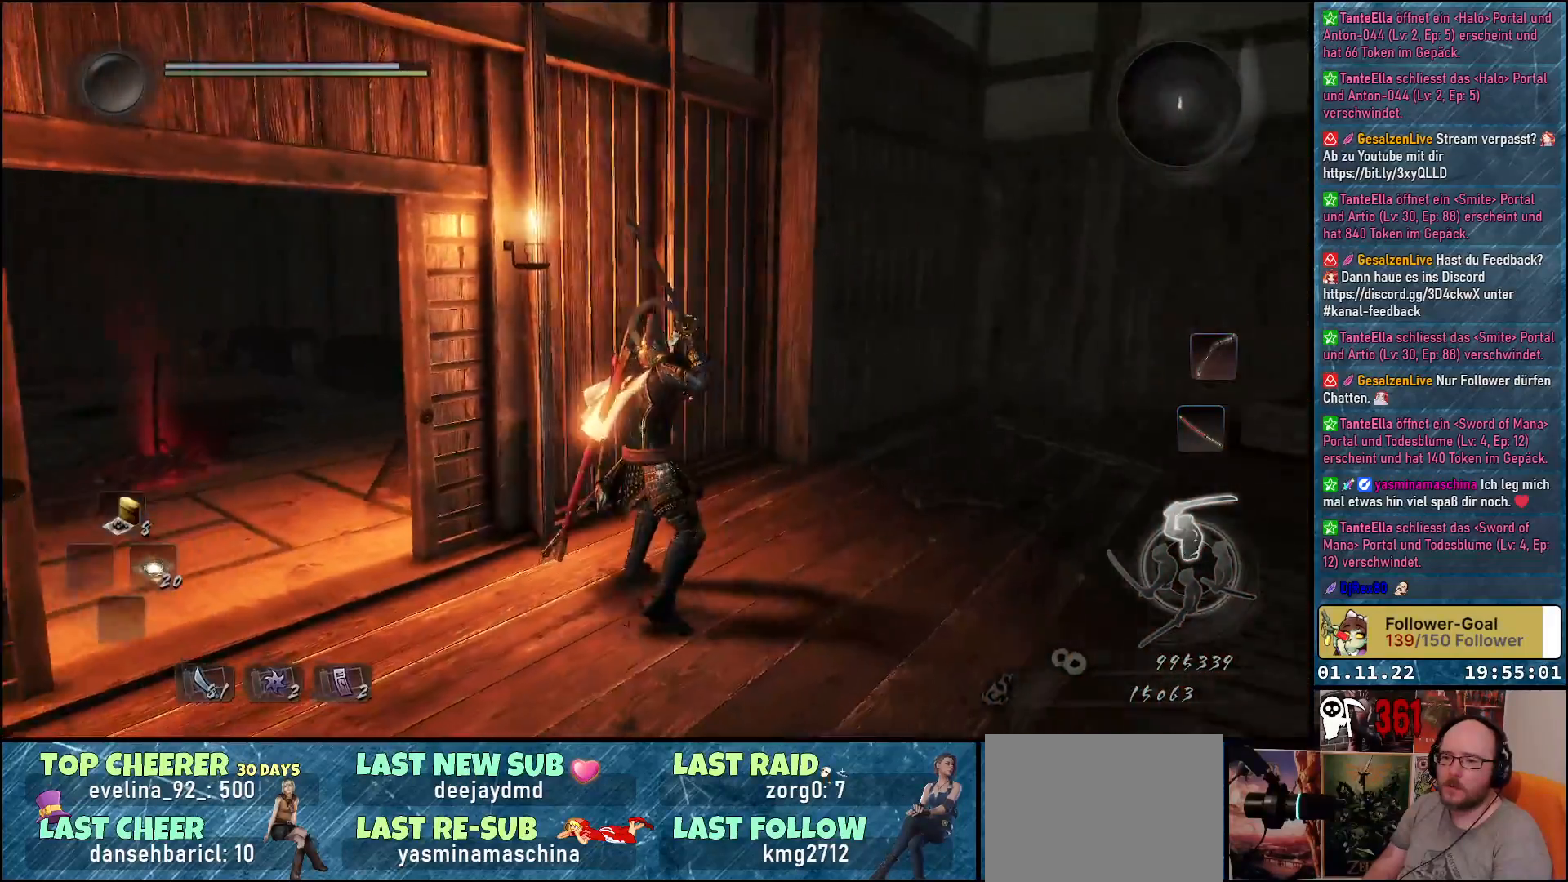
{"buttons": [], "left_stick": "up", "right_stick": "left", "events": [[150, "left_stick", "up-left"], [183, "right_stick", "left"], [400, "left_stick", "up"]]}
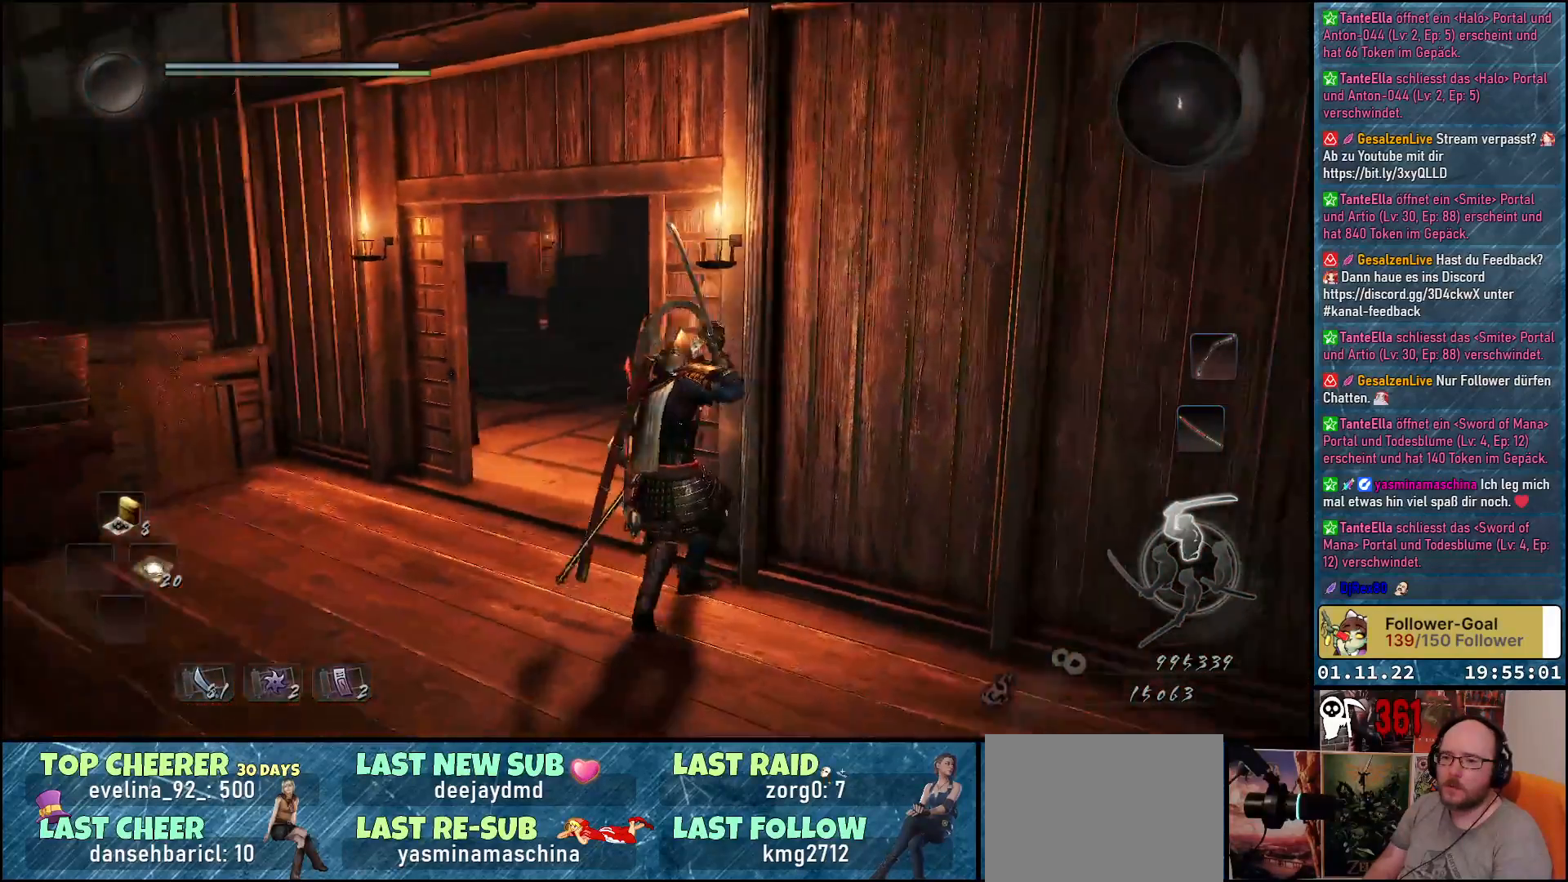
{"buttons": [], "left_stick": "up", "right_stick": "left", "events": [[33, "right_stick", "center"], [100, "left_stick", "up-left"], [350, "left_stick", "up"], [367, "right_stick", "left"]]}
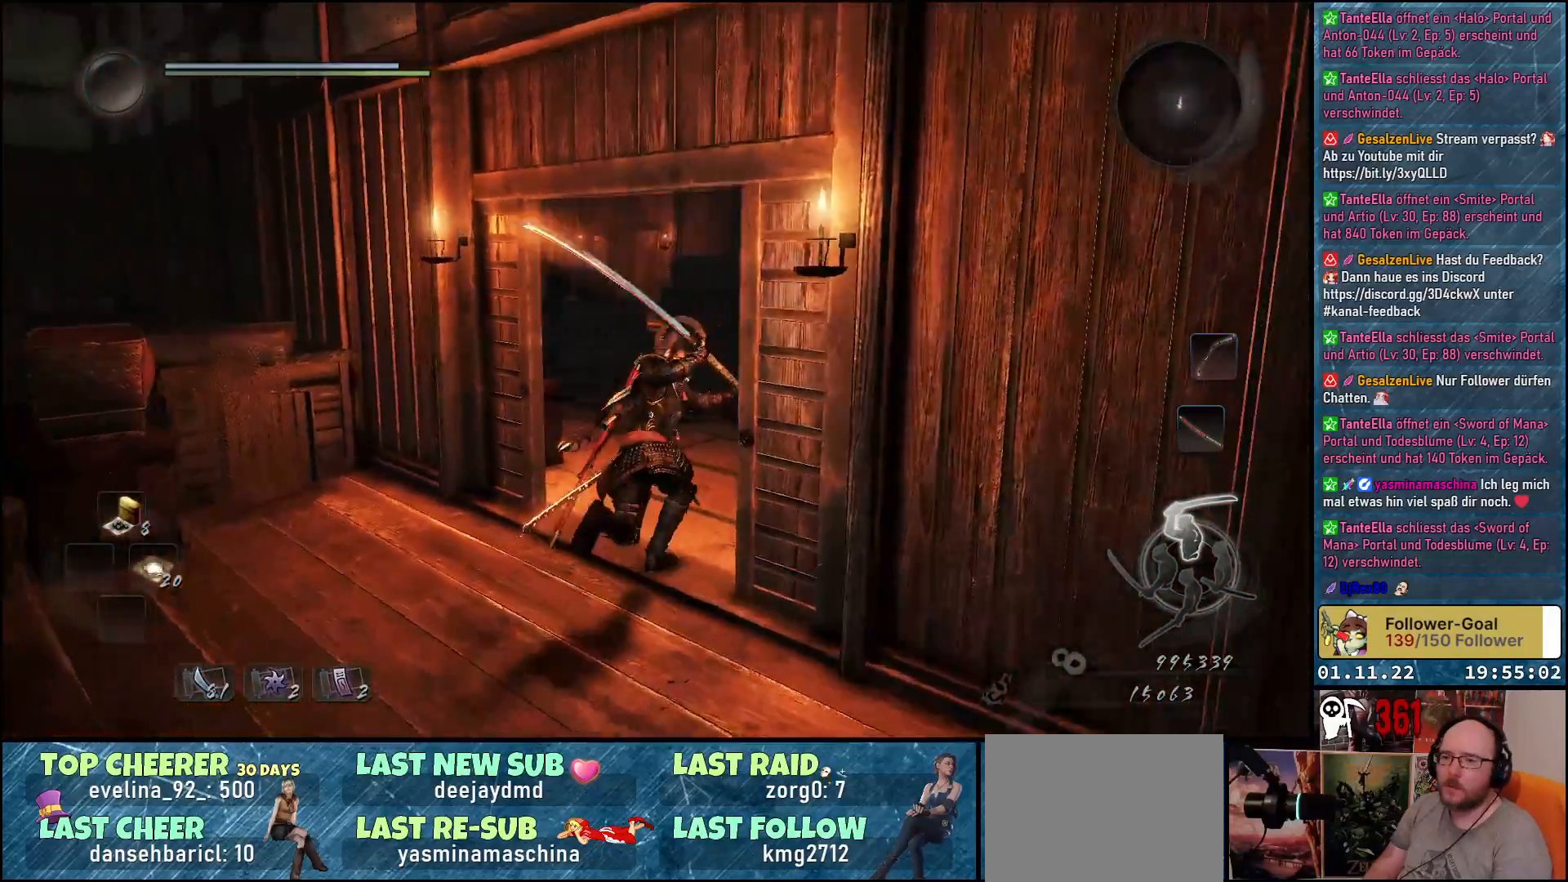
{"buttons": [], "left_stick": "up-right", "right_stick": "center", "events": [[67, "left_stick", "up-right"], [483, "right_stick", "center"]]}
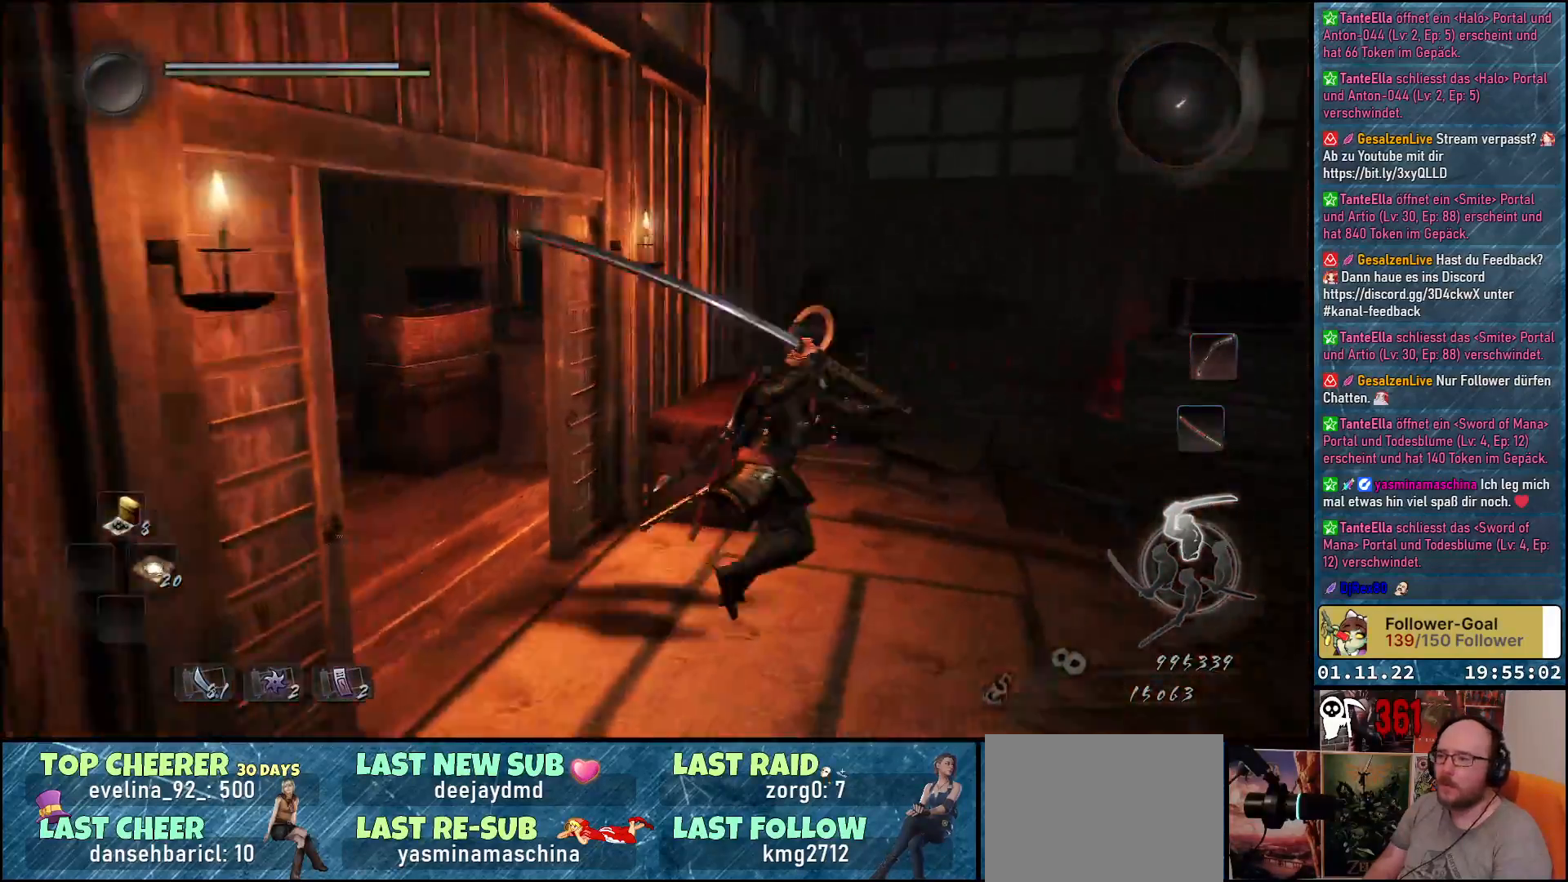
{"buttons": [], "left_stick": "left", "right_stick": "center", "events": [[50, "left_stick", "center"], [333, "left_stick", "left"]]}